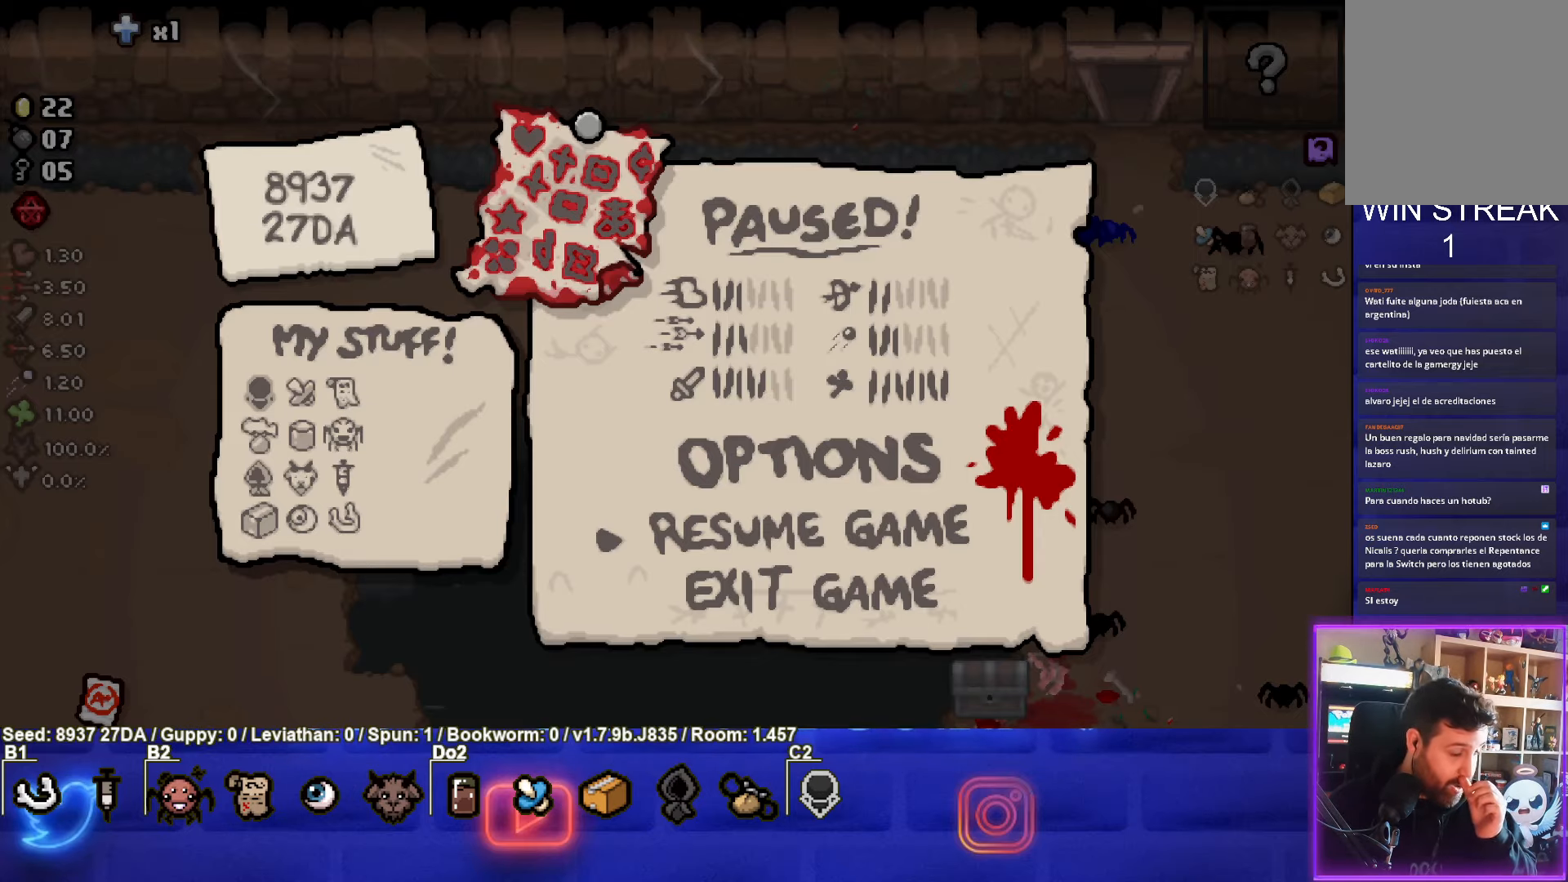
Gameplay with a controller (PlayStation layout); each line is a JSON object with the inputs held at the frame after it. "events" lists button and stick changes between this image and that frame as [ms after this image, input, new state], when the widget could be followed in between. Not read: L3 R3 right_stick.
{"buttons": [], "left_stick": "center", "events": [[217, "START", "down"], [350, "START", "up"]]}
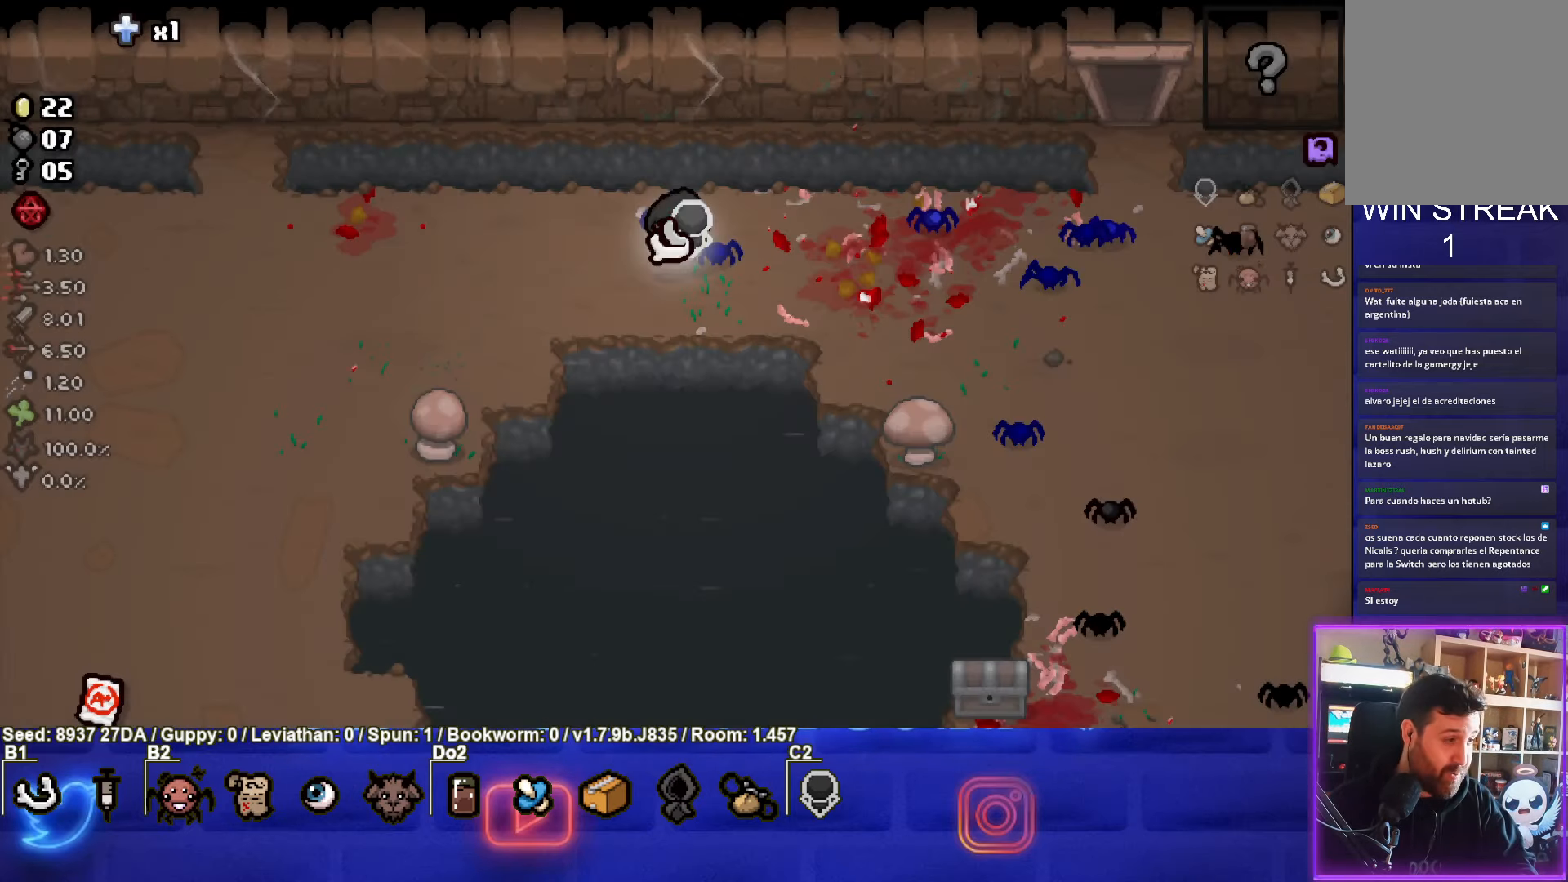
{"buttons": [], "left_stick": "left", "events": [[317, "left_stick", "left"]]}
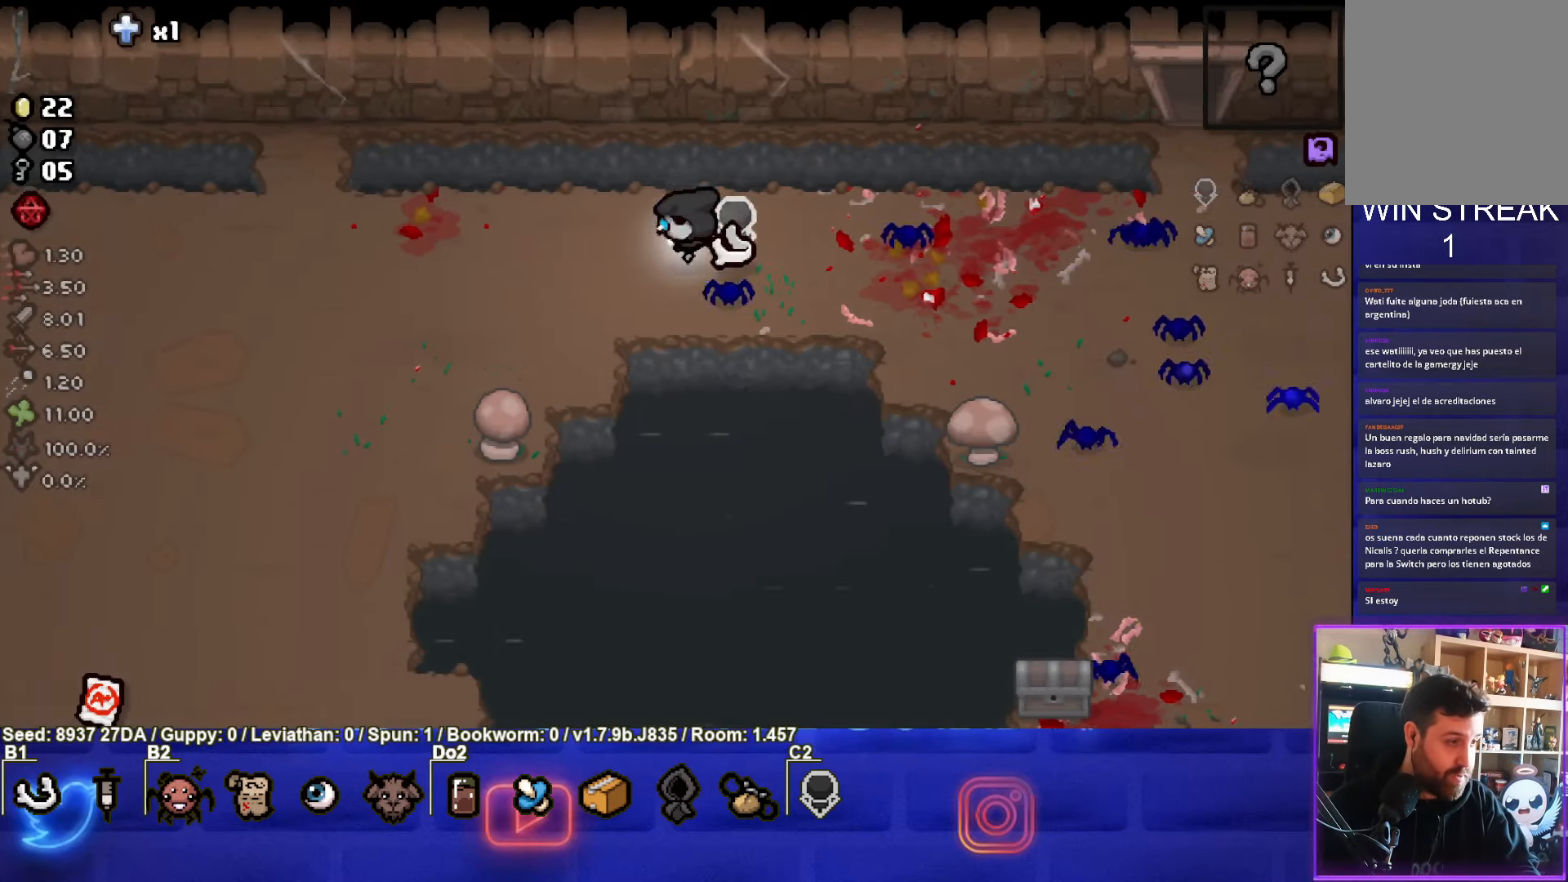
{"buttons": [], "left_stick": "right", "events": [[100, "left_stick", "up-right"], [433, "left_stick", "right"]]}
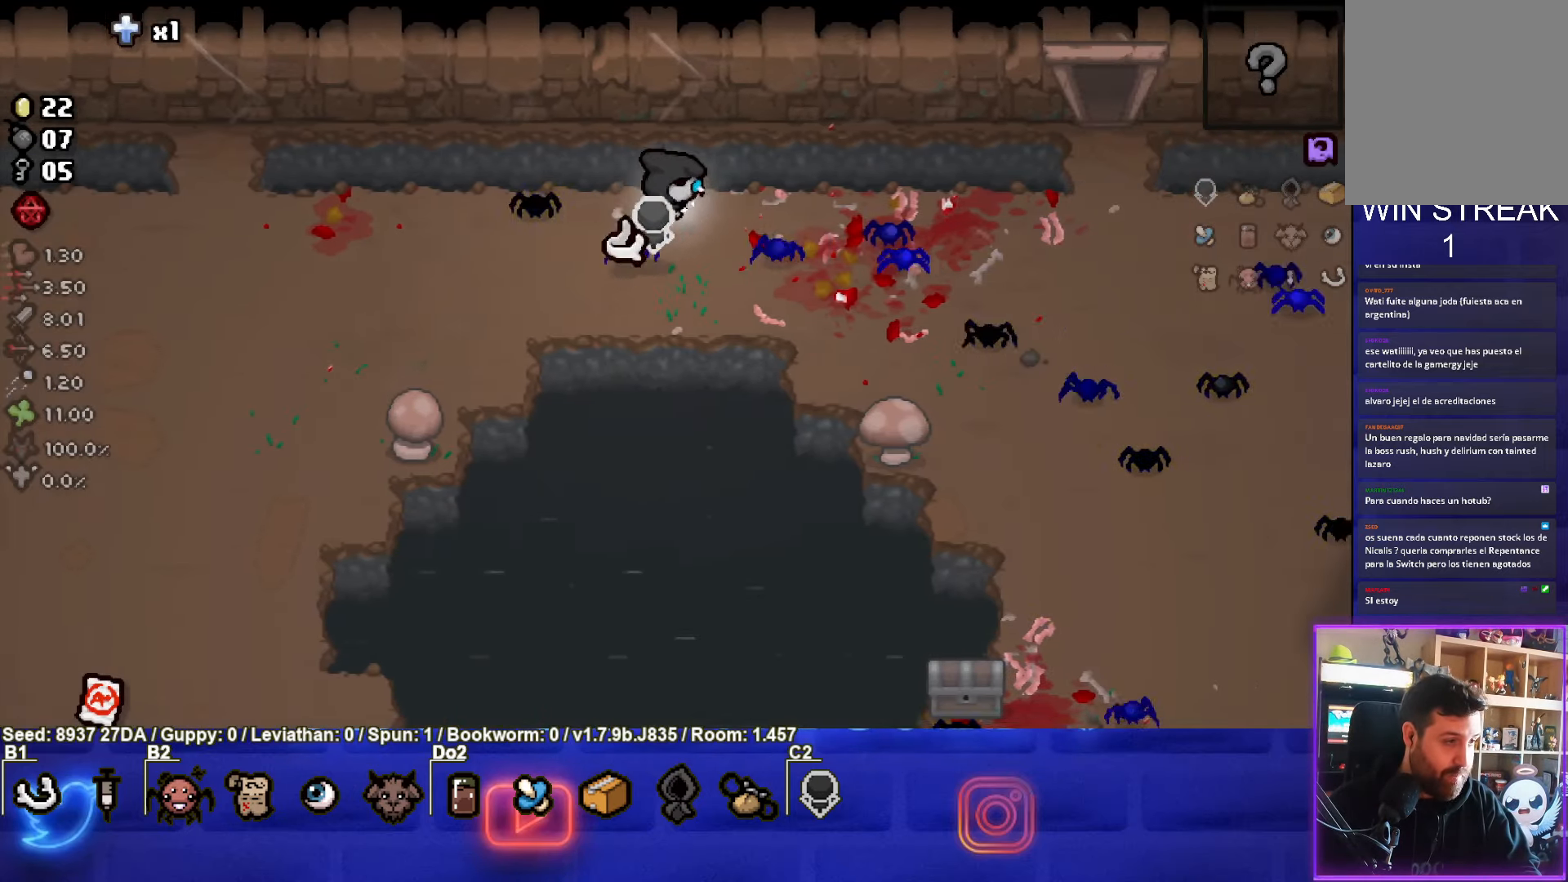
{"buttons": [], "left_stick": "right", "events": []}
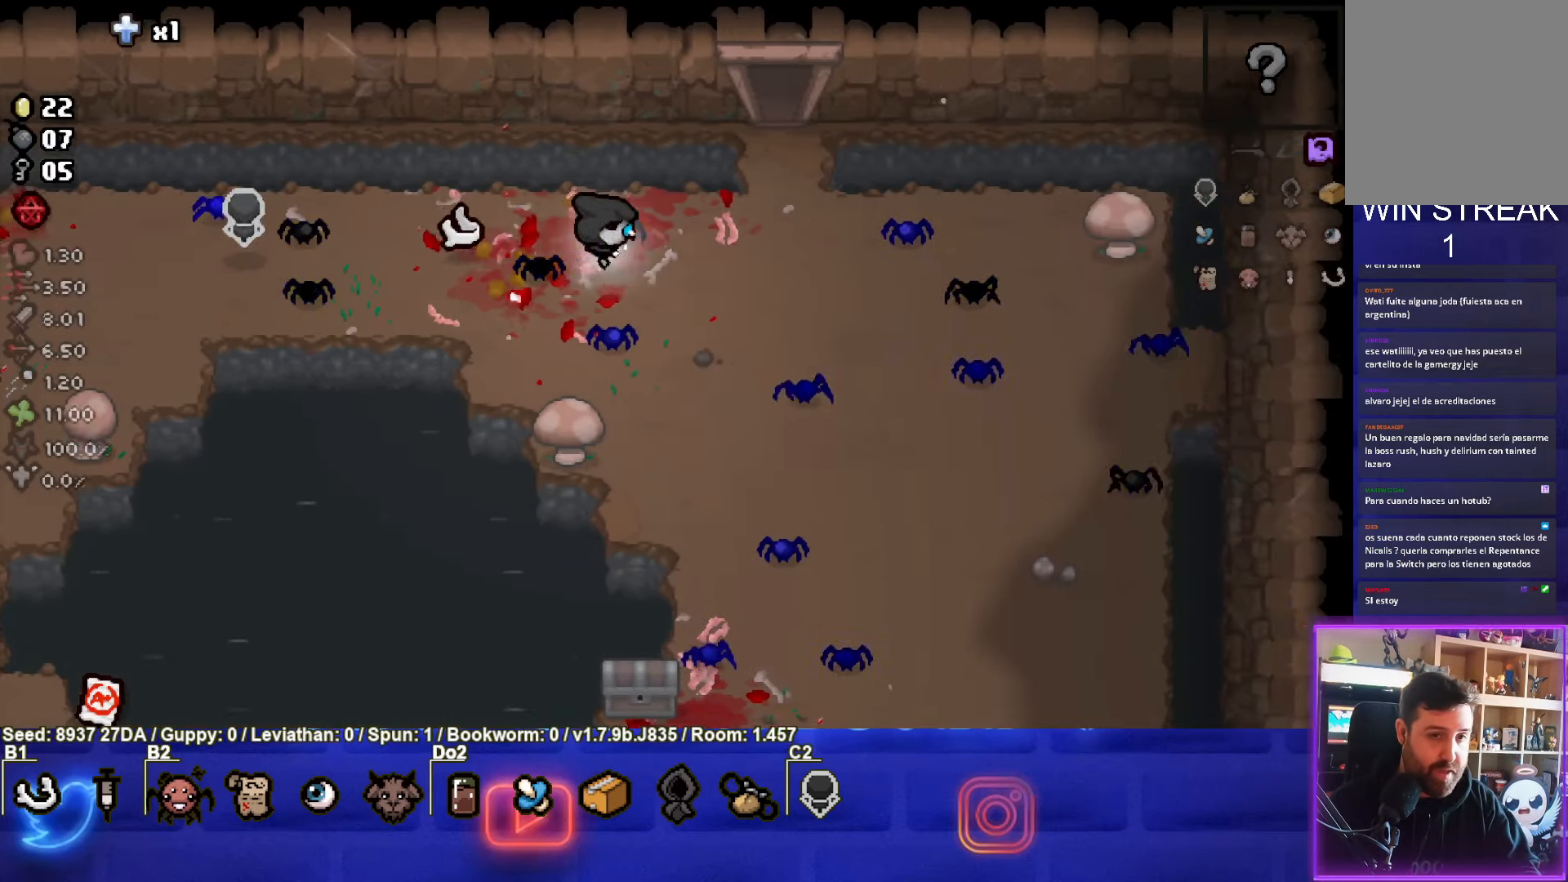
{"buttons": [], "left_stick": "up", "events": [[233, "left_stick", "up-right"], [433, "left_stick", "up"]]}
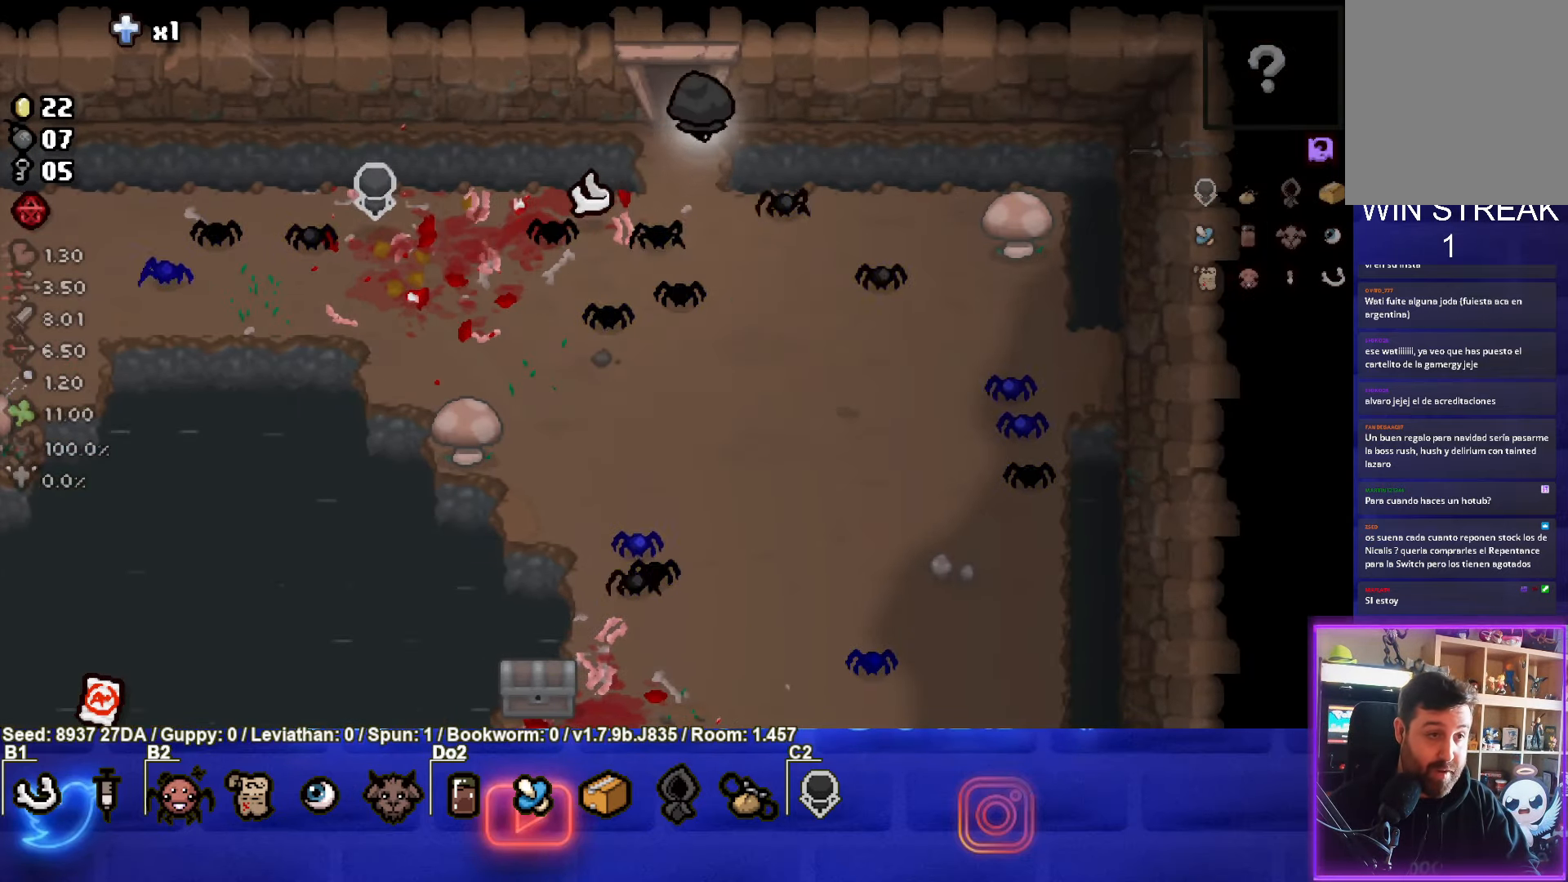
{"buttons": ["TRIANGLE"], "left_stick": "up-left", "events": [[333, "TRIANGLE", "down"], [333, "left_stick", "up-left"]]}
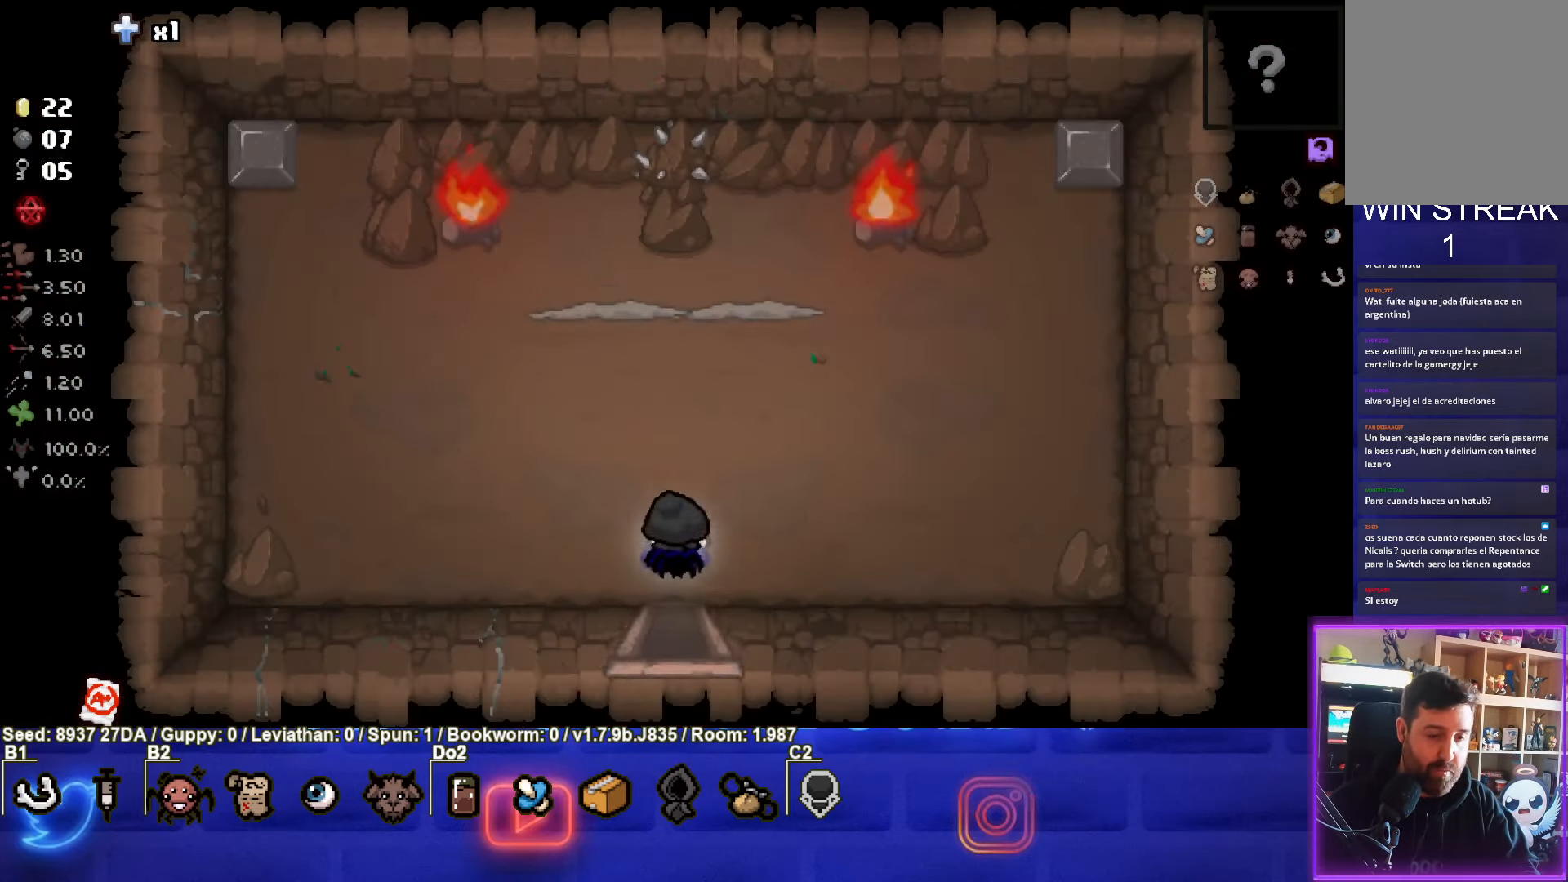
{"buttons": [], "left_stick": "up-left", "events": [[500, "TRIANGLE", "up"]]}
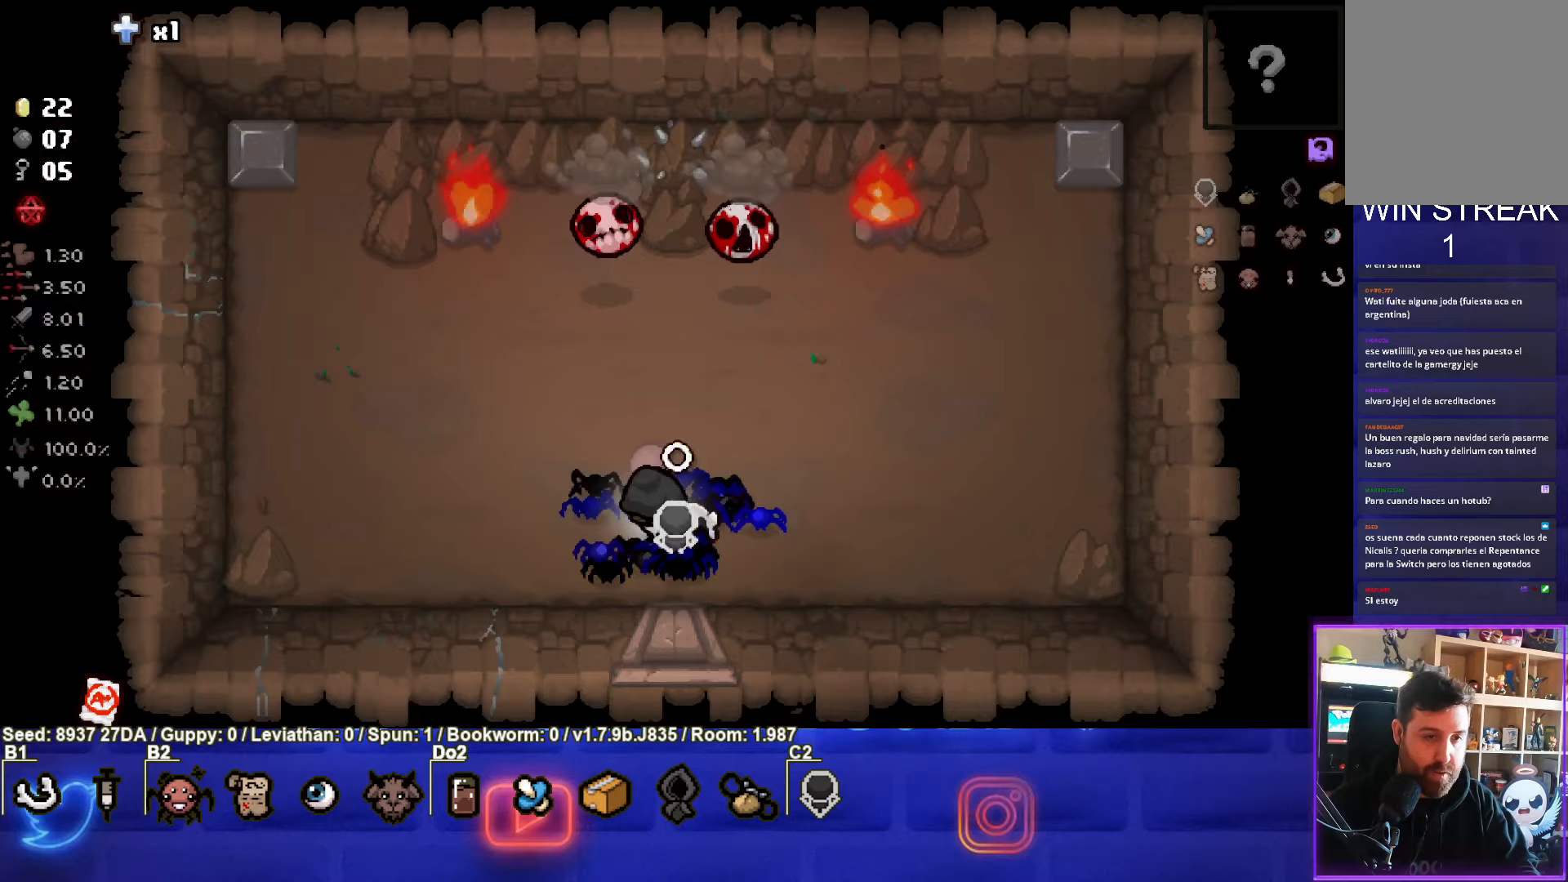
{"buttons": ["TRIANGLE"], "left_stick": "down-right", "events": [[100, "TRIANGLE", "down"], [233, "left_stick", "down-right"], [267, "TRIANGLE", "up"], [350, "TRIANGLE", "down"]]}
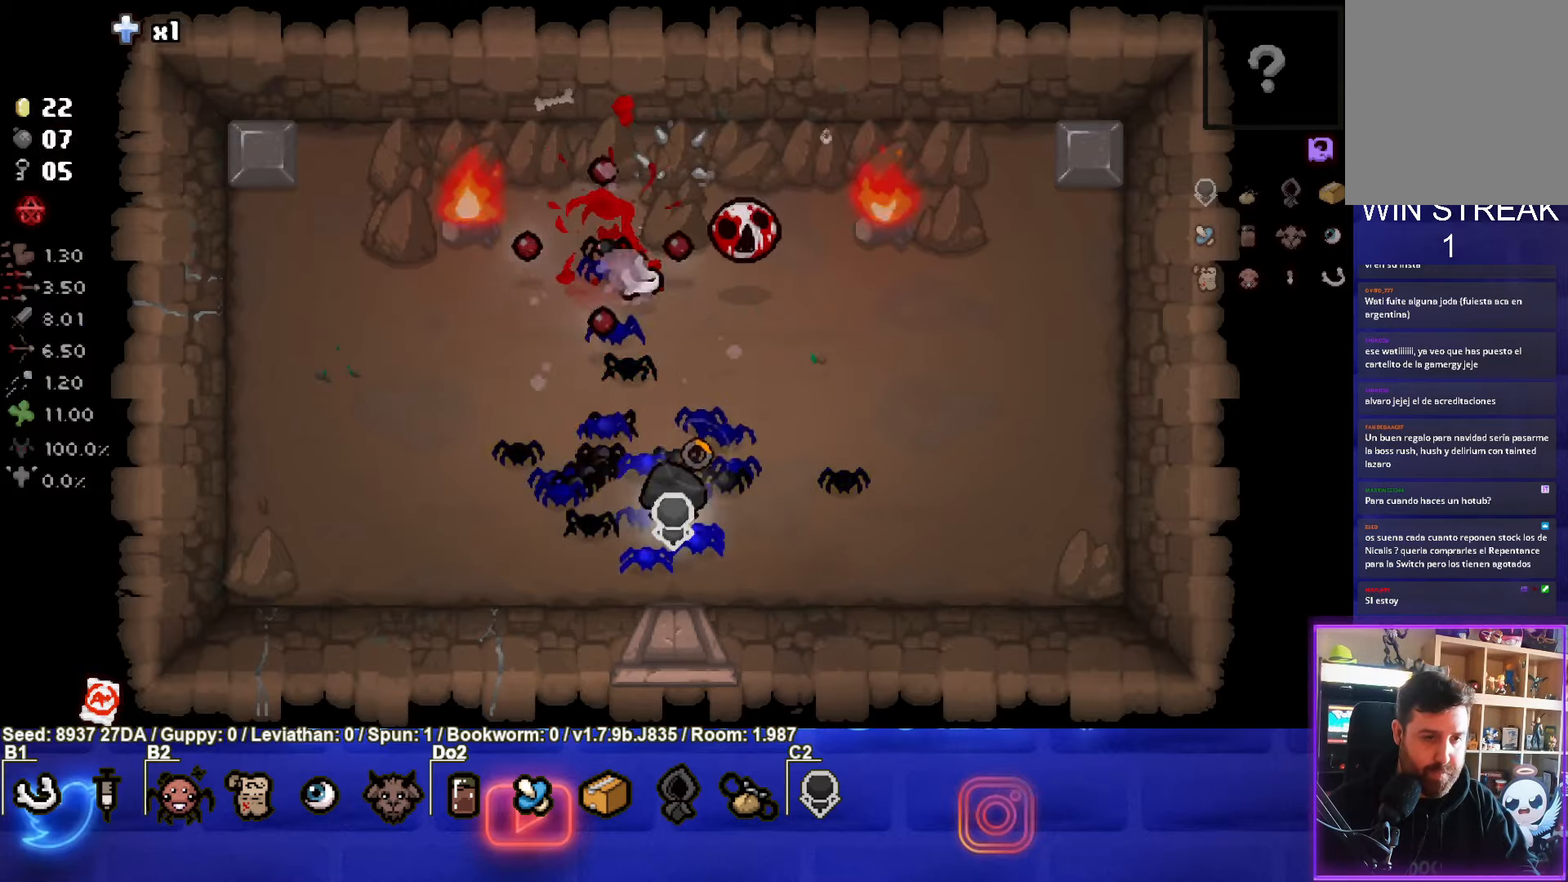
{"buttons": ["TRIANGLE"], "left_stick": "right", "events": [[17, "left_stick", "center"], [117, "TRIANGLE", "up"], [150, "left_stick", "right"], [217, "TRIANGLE", "down"], [333, "TRIANGLE", "up"], [433, "TRIANGLE", "down"]]}
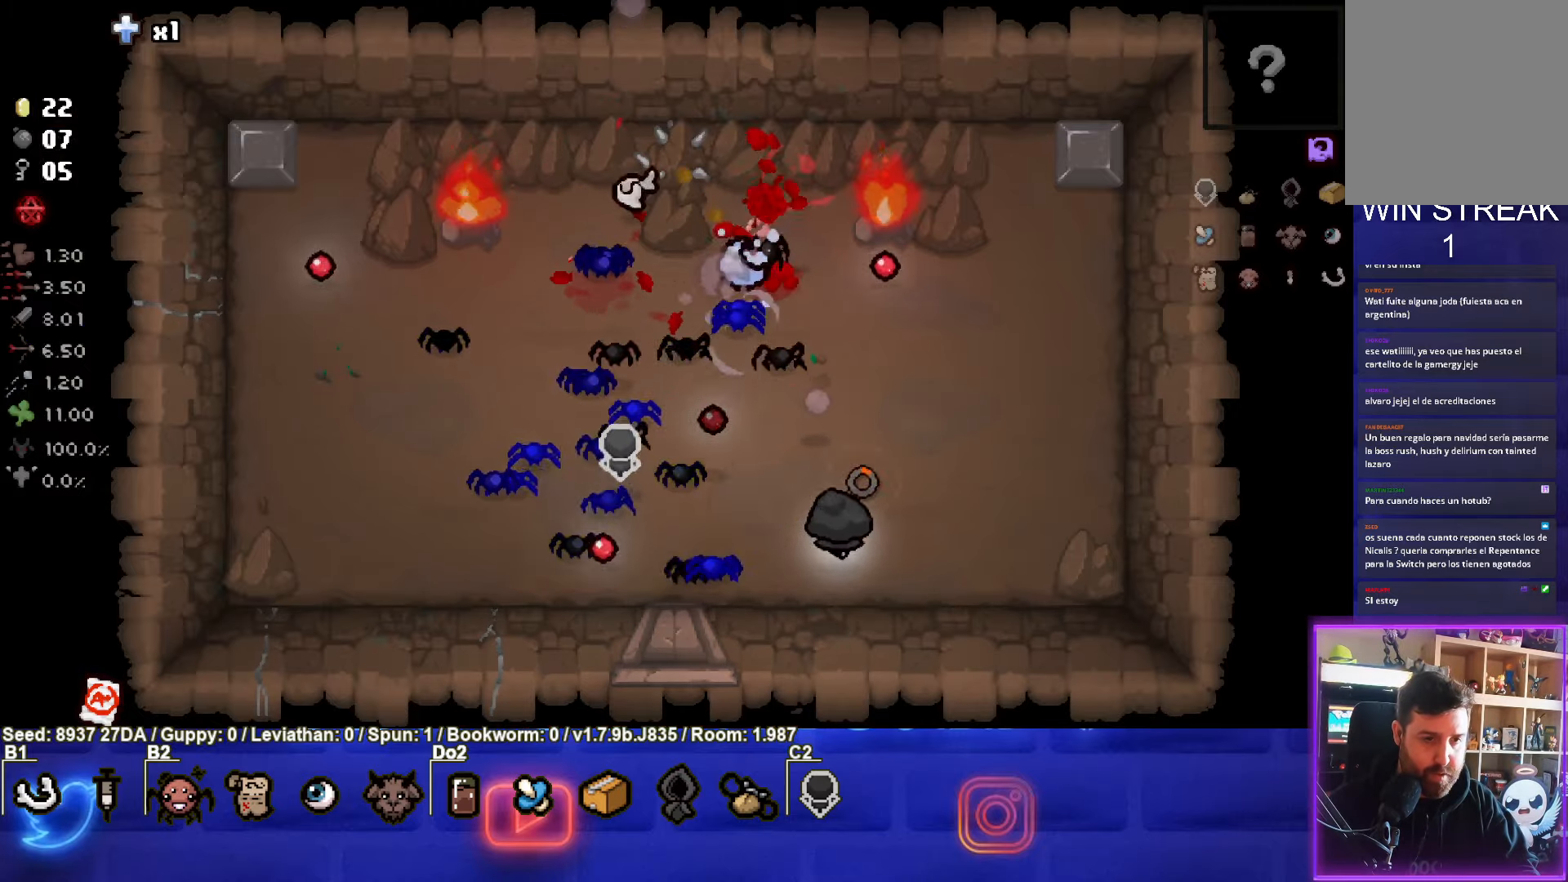
{"buttons": [], "left_stick": "up-left", "events": [[117, "left_stick", "up-left"], [167, "TRIANGLE", "up"], [283, "TRIANGLE", "down"], [483, "TRIANGLE", "up"]]}
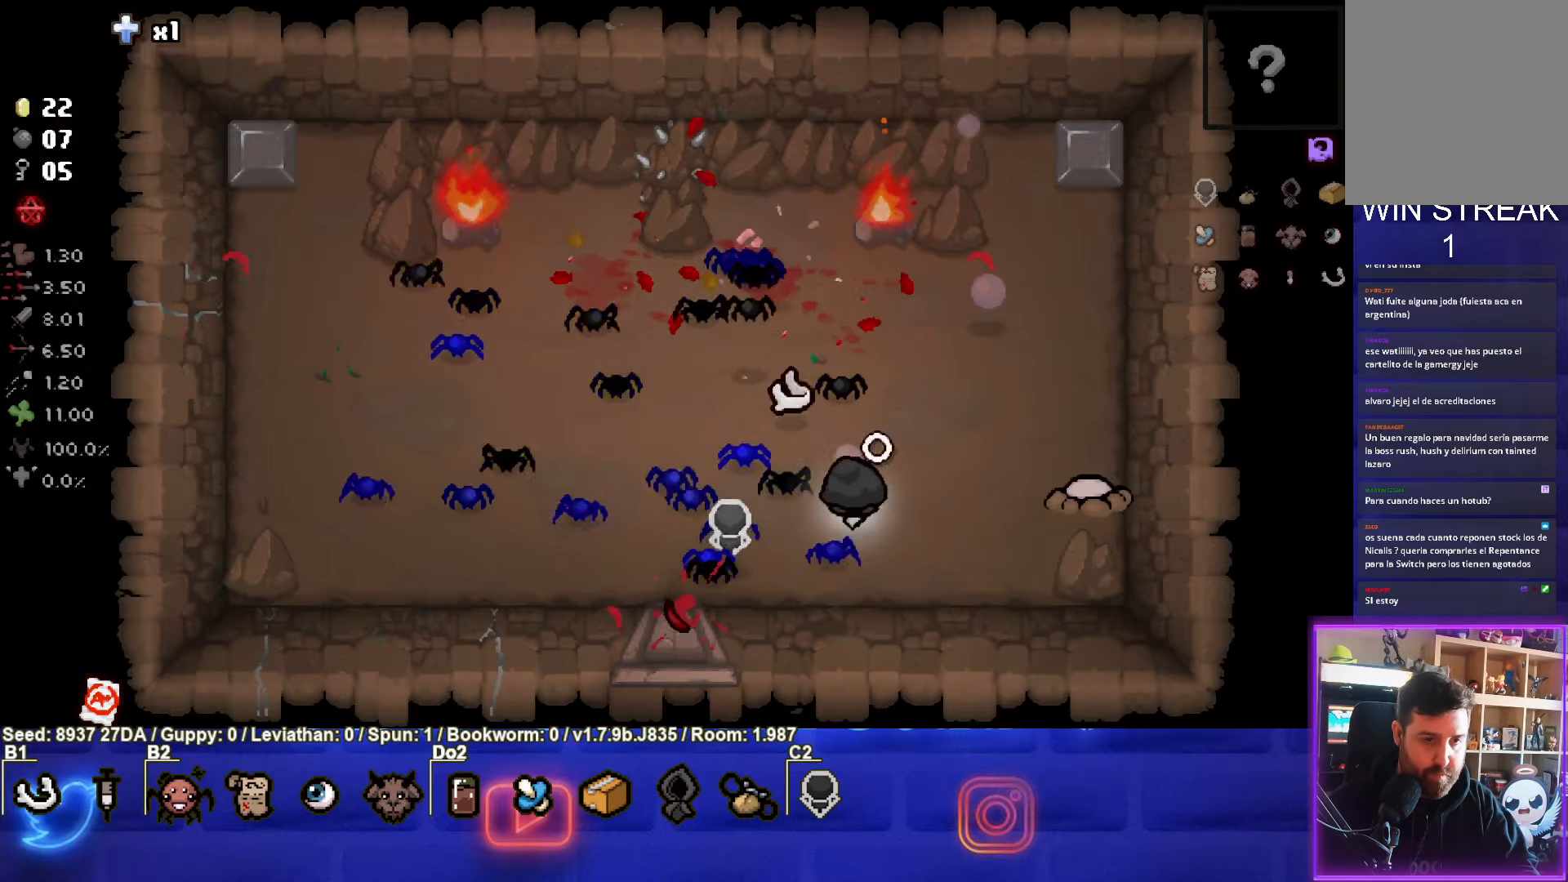
{"buttons": [], "left_stick": "center", "events": [[50, "left_stick", "center"], [100, "TRIANGLE", "down"], [133, "TRIANGLE", "up"], [217, "CIRCLE", "down"], [267, "left_stick", "up-left"], [333, "CIRCLE", "up"], [400, "CIRCLE", "down"], [500, "CIRCLE", "up"], [500, "left_stick", "center"]]}
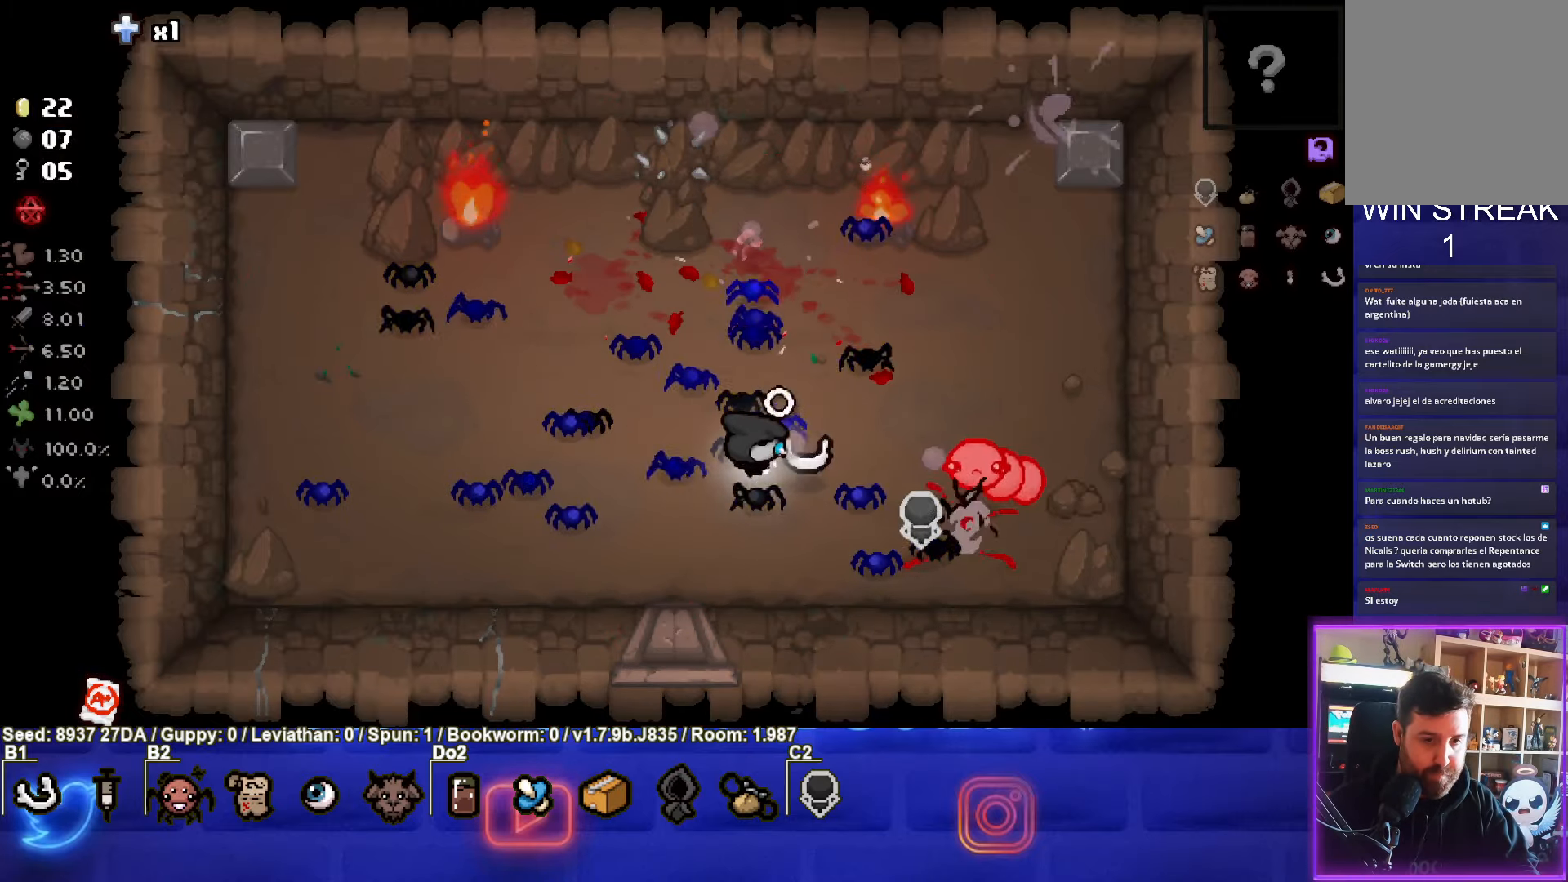
{"buttons": ["TRIANGLE"], "left_stick": "down-left", "events": [[67, "CIRCLE", "down"], [67, "left_stick", "down-left"], [150, "CIRCLE", "up"], [233, "CIRCLE", "down"], [267, "left_stick", "center"], [333, "CIRCLE", "up"], [383, "left_stick", "down-left"], [450, "TRIANGLE", "down"]]}
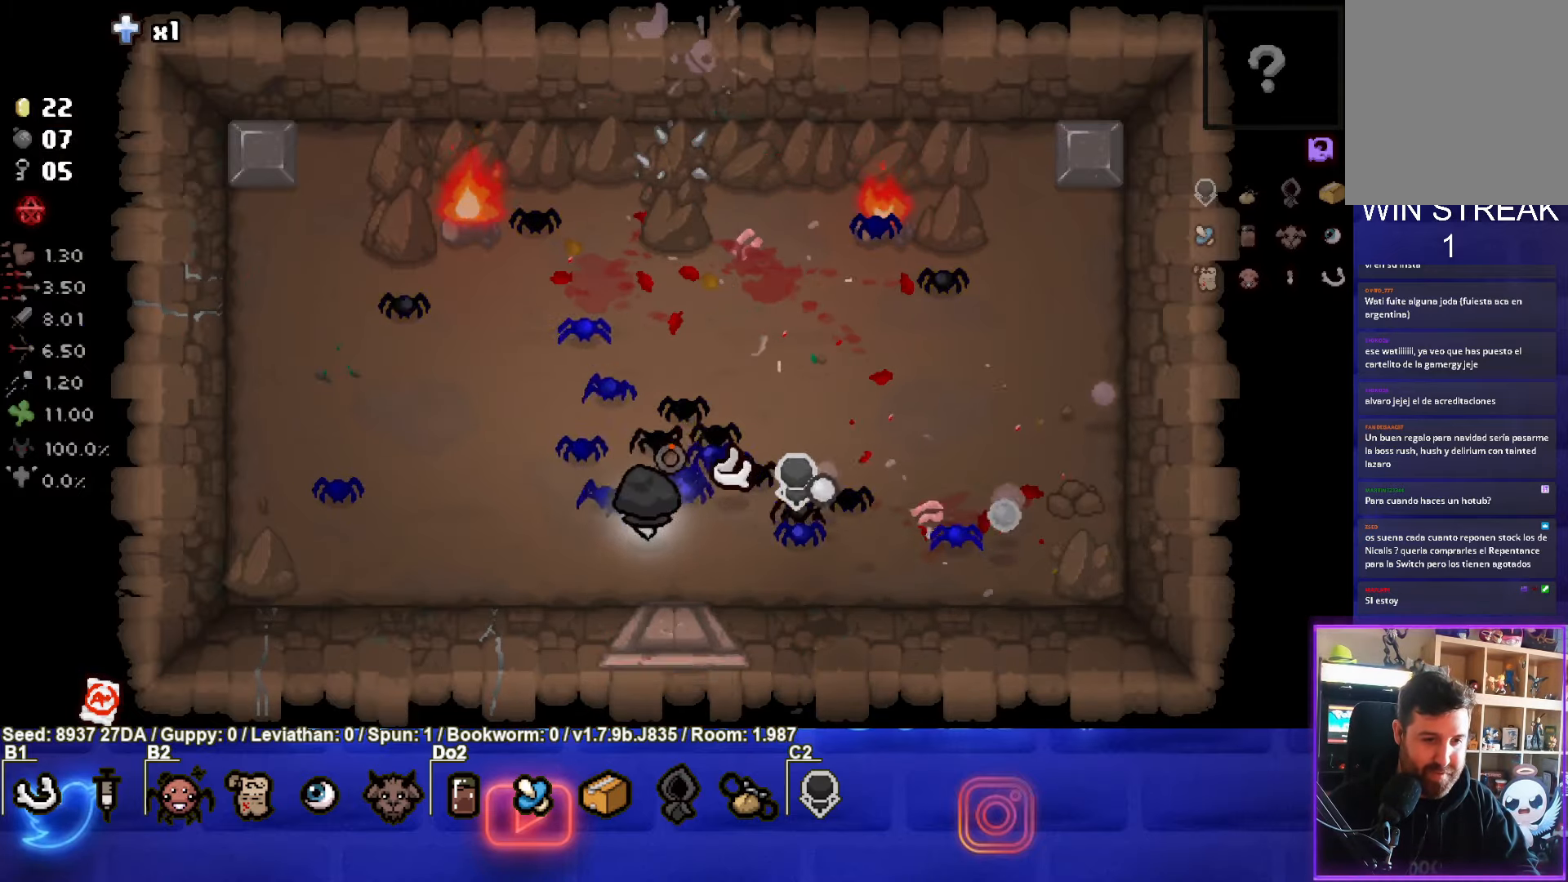
{"buttons": [], "left_stick": "center", "events": [[33, "left_stick", "center"], [83, "TRIANGLE", "up"], [150, "TRIANGLE", "down"], [267, "TRIANGLE", "up"], [283, "left_stick", "left"], [350, "TRIANGLE", "down"], [450, "left_stick", "center"], [467, "TRIANGLE", "up"]]}
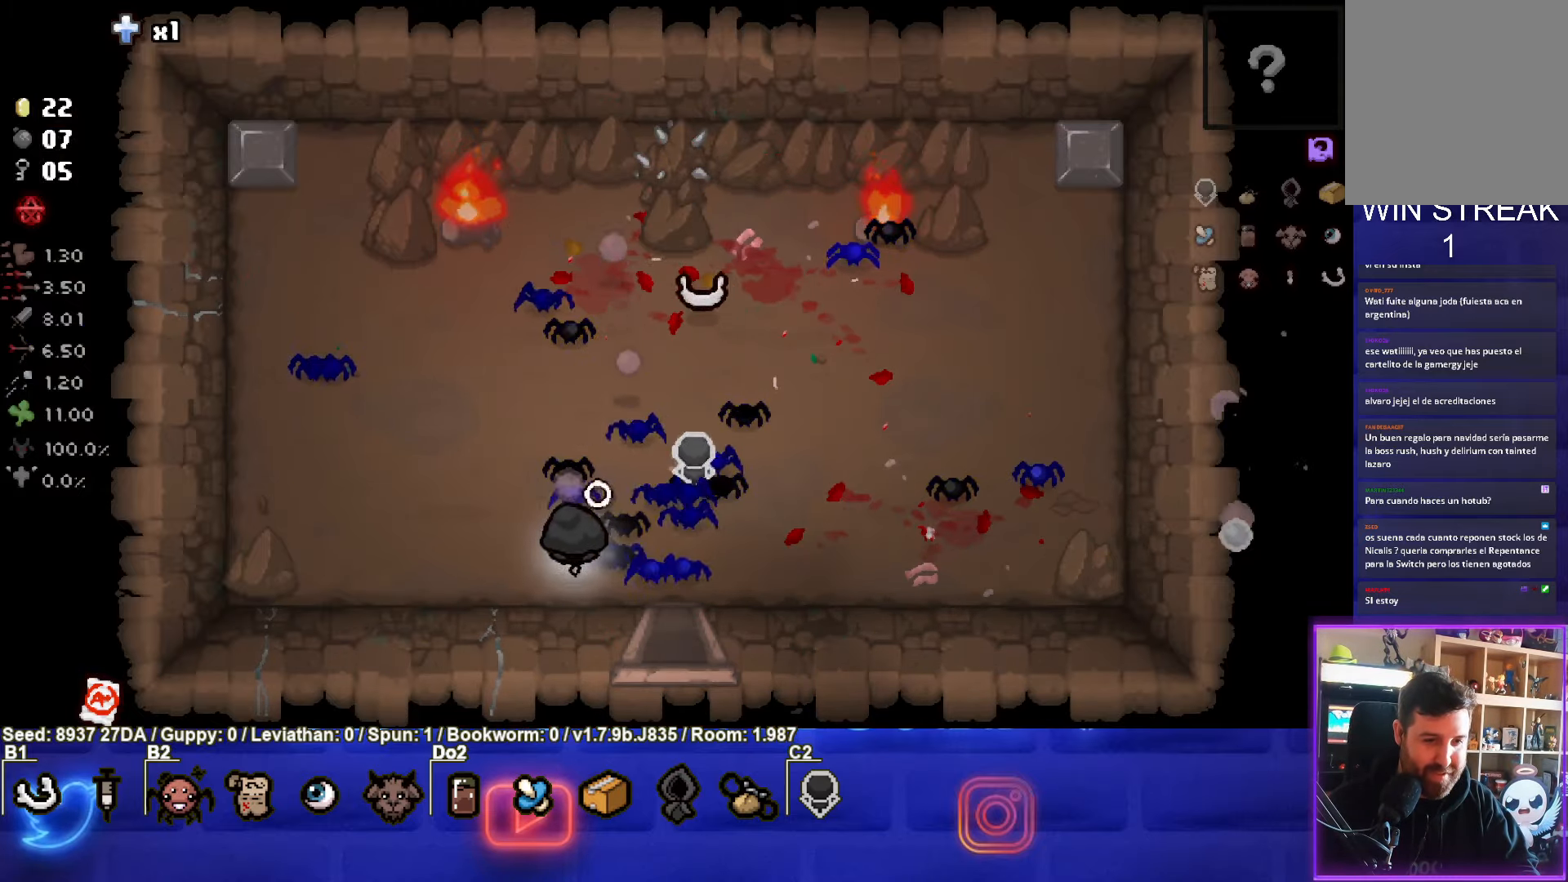
{"buttons": [], "left_stick": "down-right", "events": [[33, "left_stick", "up-right"], [267, "left_stick", "down-right"]]}
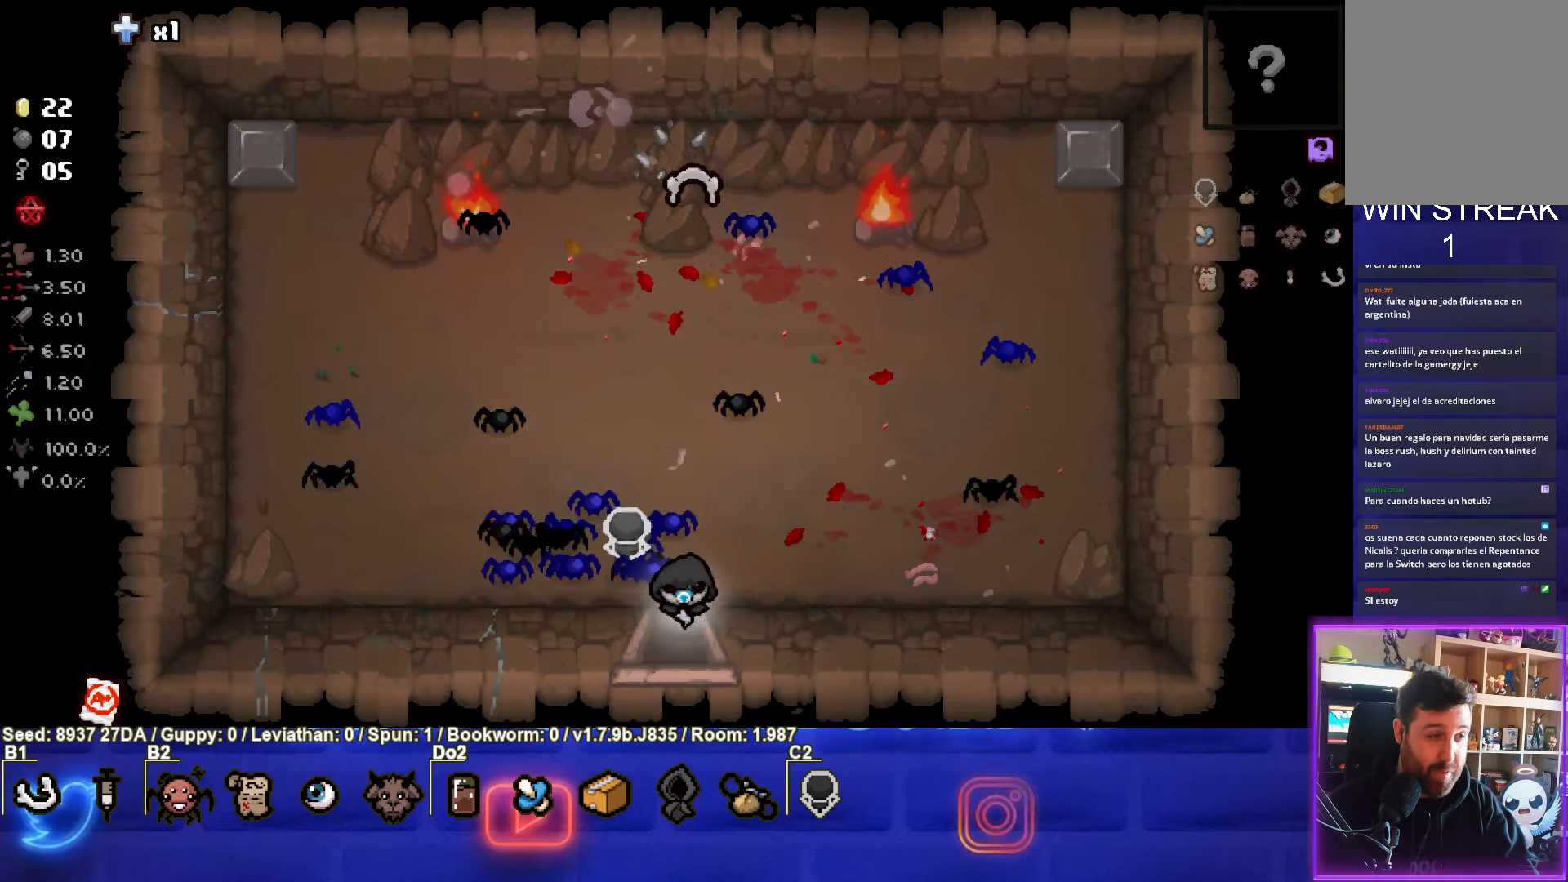
{"buttons": [], "left_stick": "down-left", "events": [[150, "left_stick", "center"], [283, "left_stick", "down-left"]]}
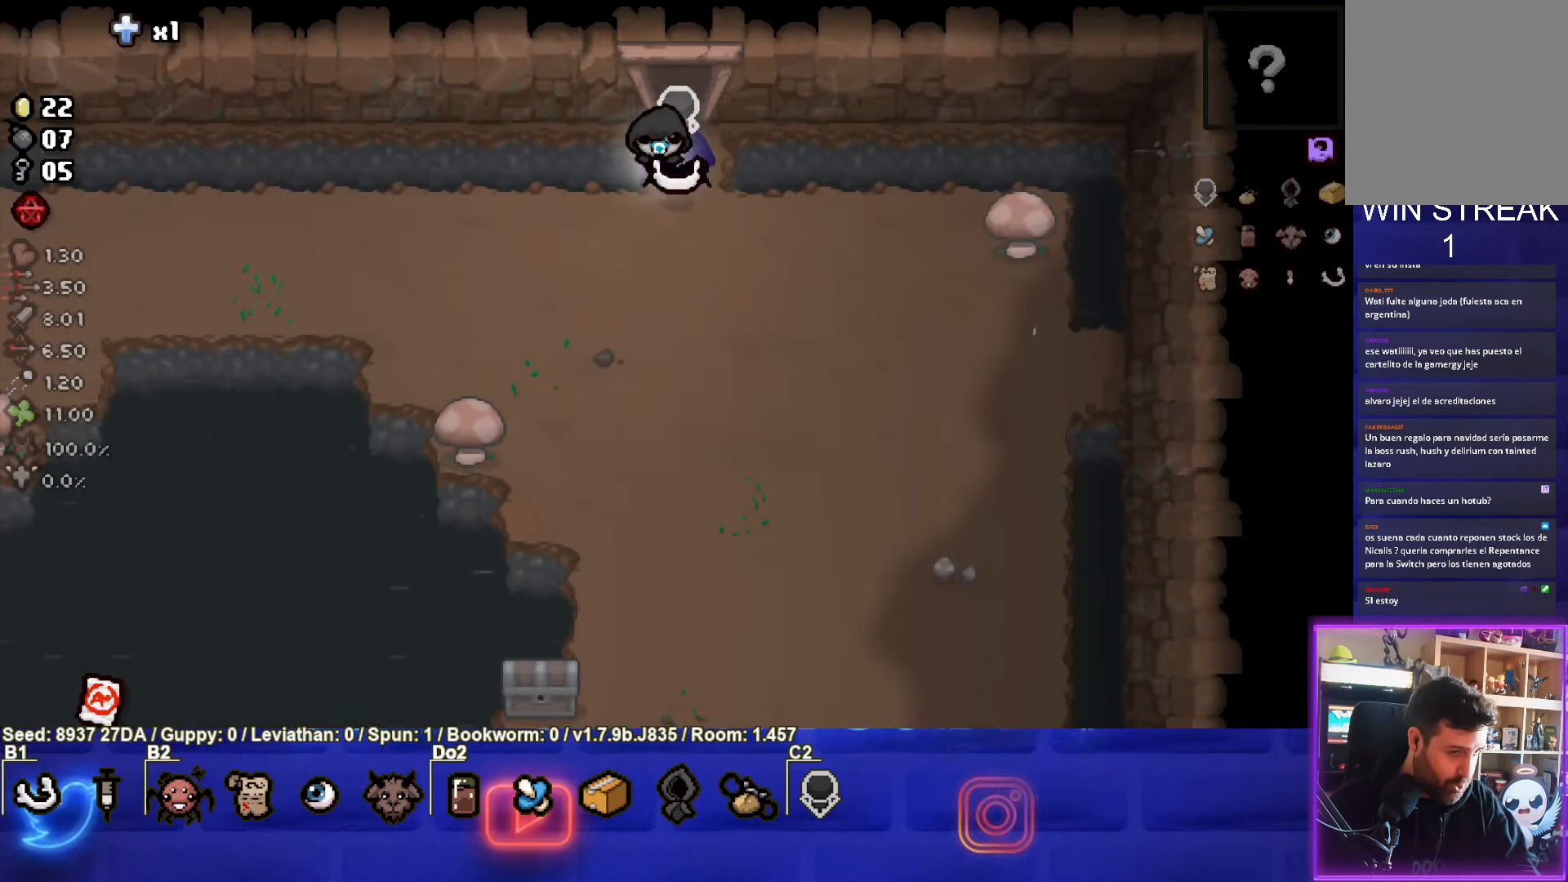
{"buttons": [], "left_stick": "down", "events": [[17, "left_stick", "down"]]}
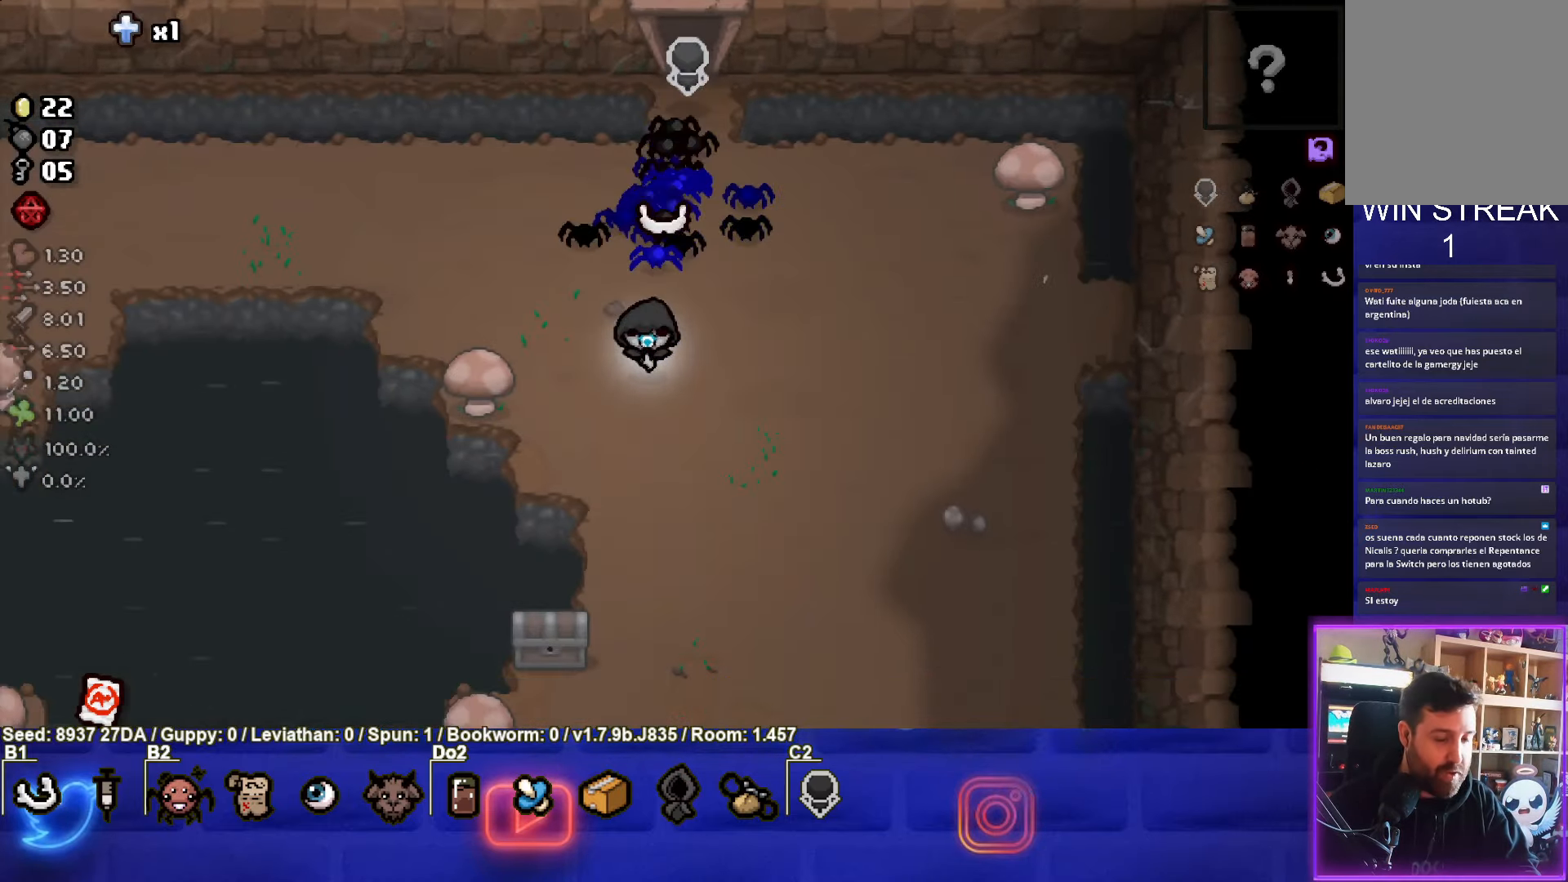
{"buttons": [], "left_stick": "down-left", "events": [[500, "left_stick", "down-left"]]}
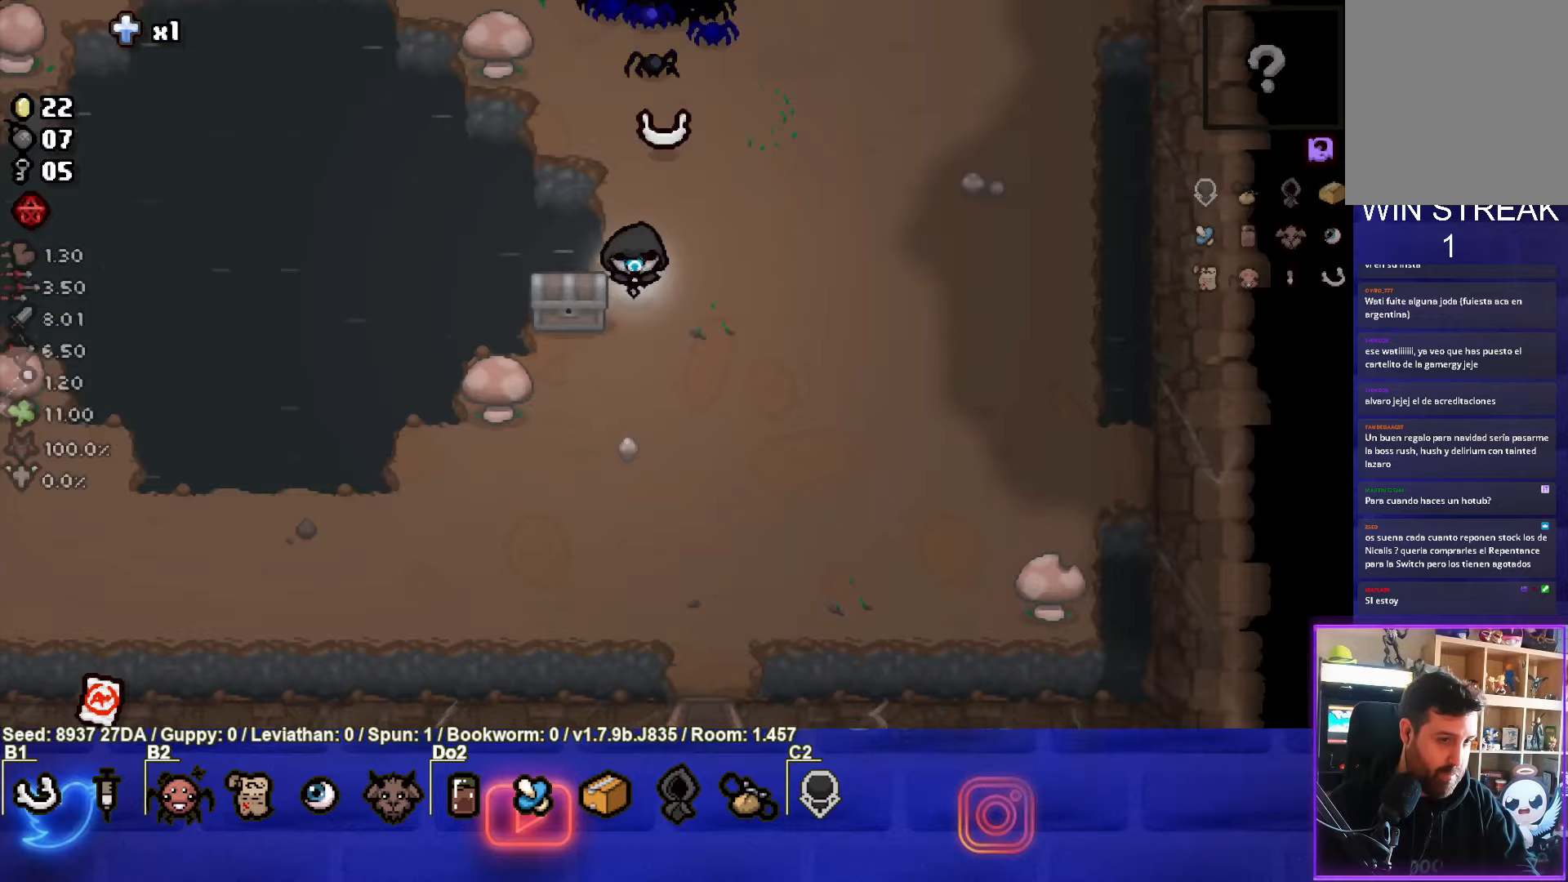
{"buttons": [], "left_stick": "up", "events": [[167, "left_stick", "down"], [283, "left_stick", "center"], [433, "left_stick", "up"]]}
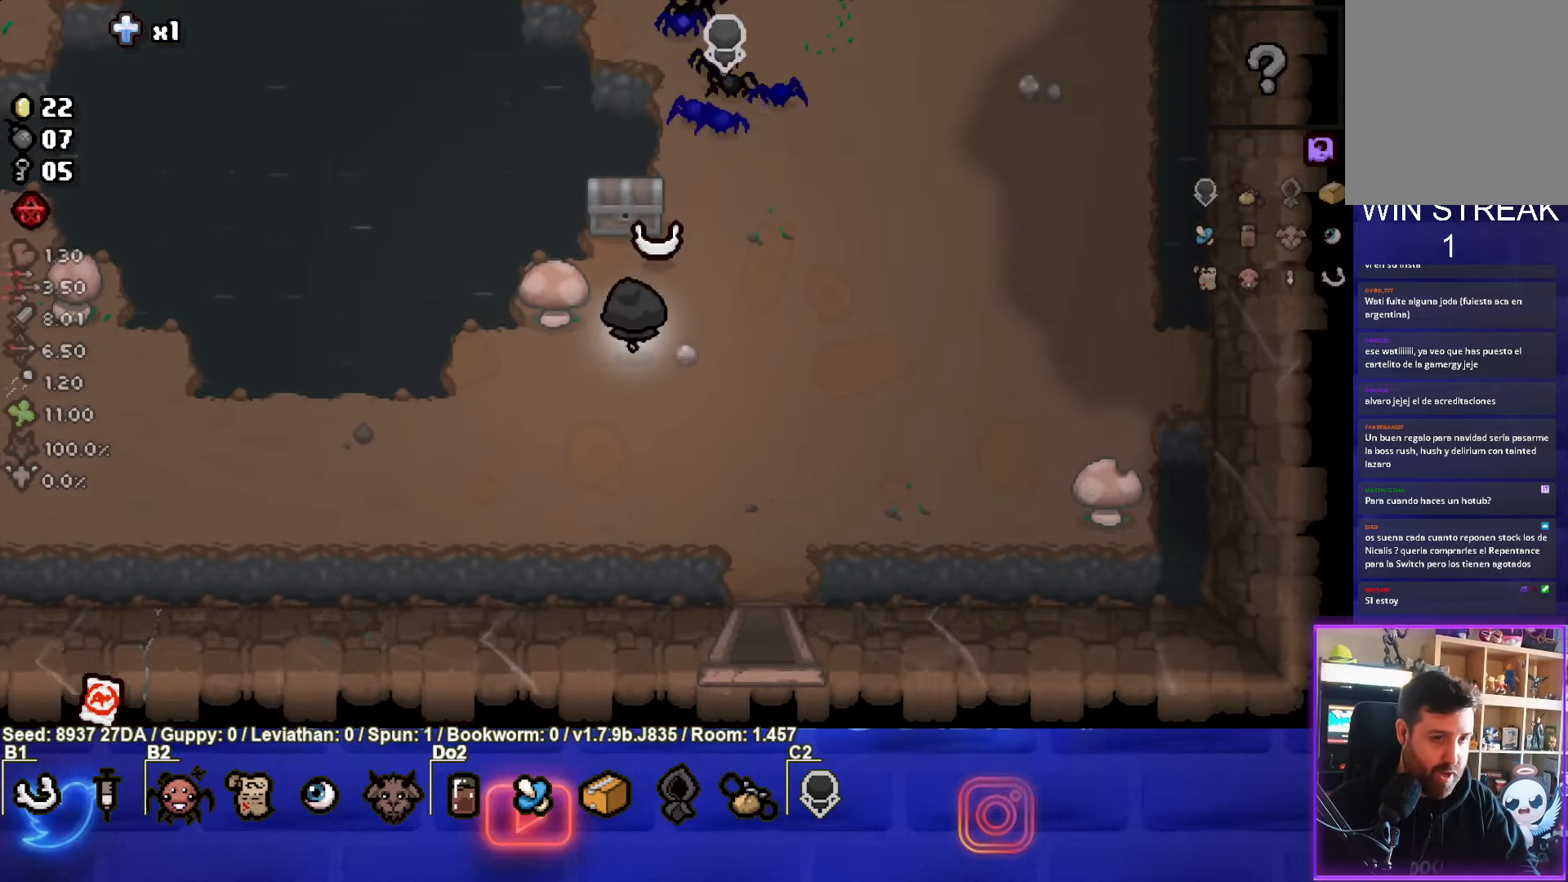
{"buttons": [], "left_stick": "down", "events": [[400, "left_stick", "right"], [483, "left_stick", "down"]]}
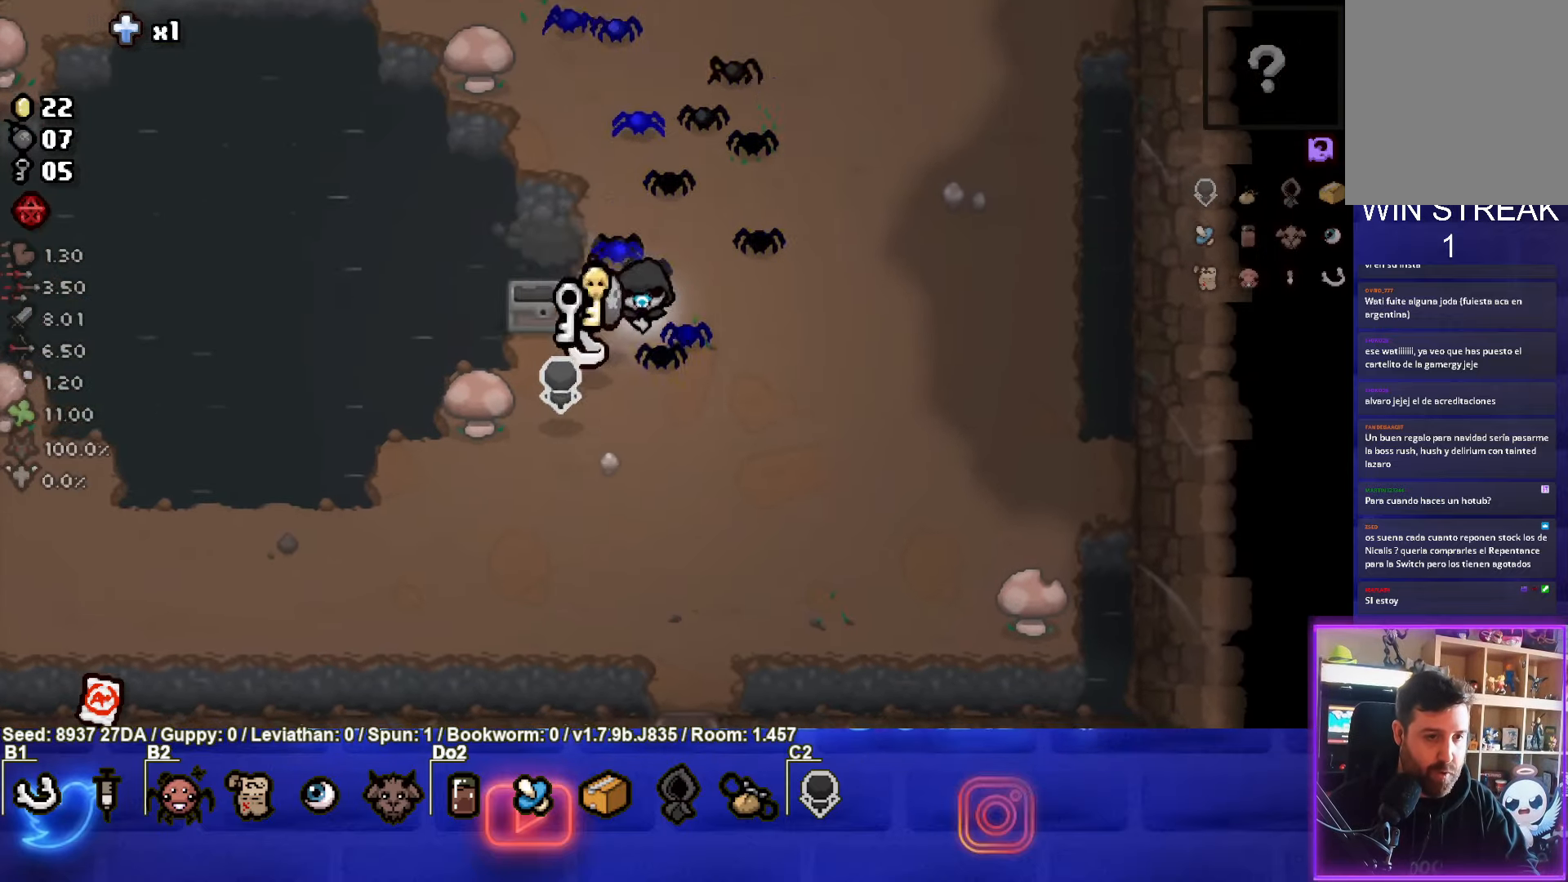
{"buttons": [], "left_stick": "down", "events": [[133, "left_stick", "center"], [450, "left_stick", "down"]]}
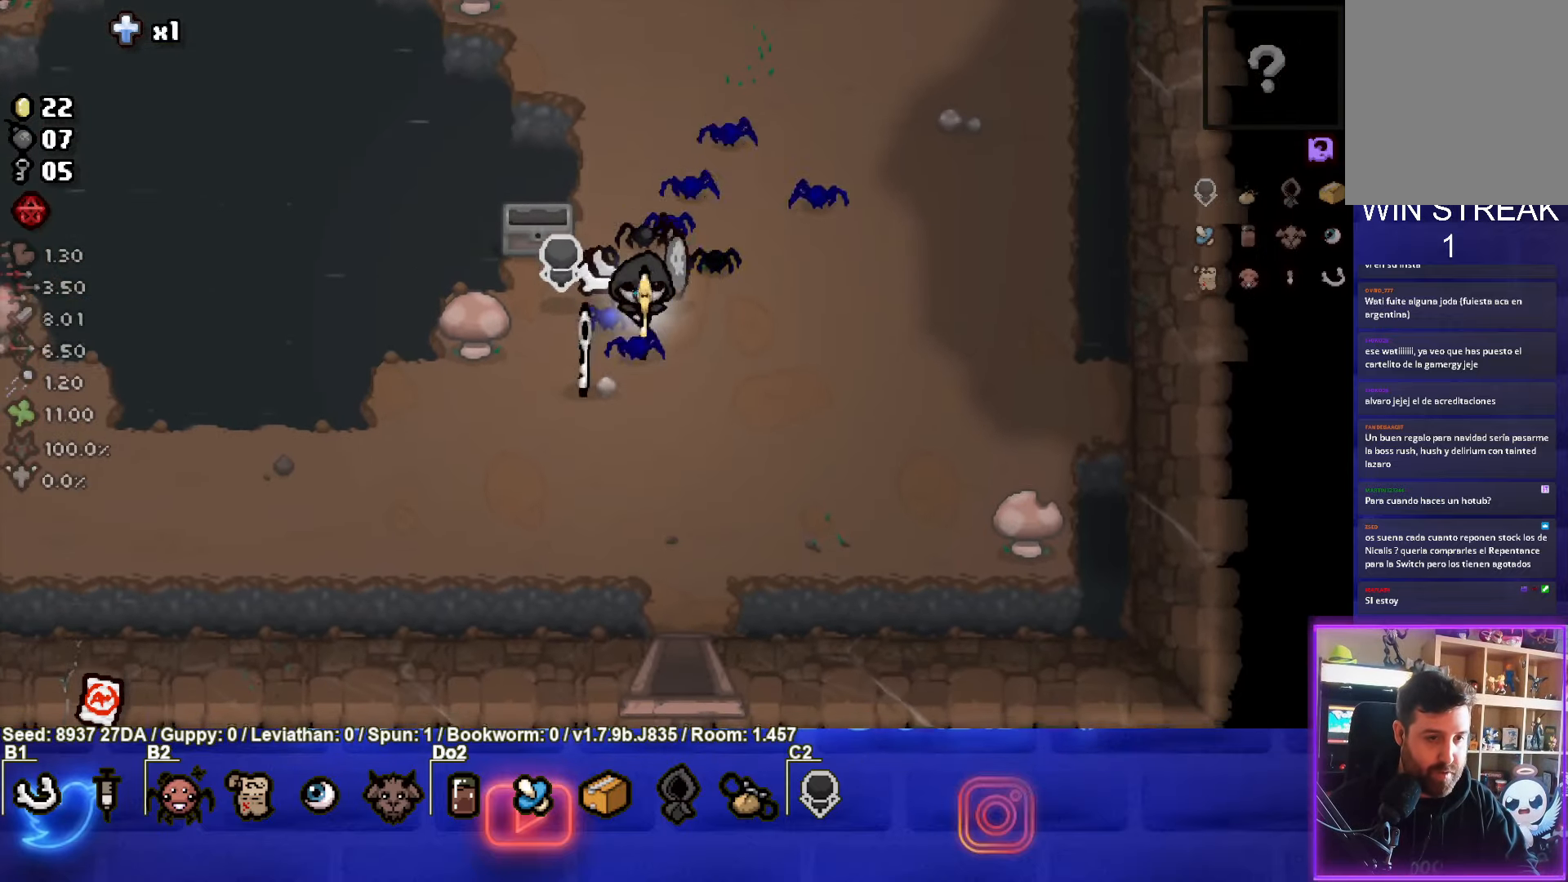
{"buttons": [], "left_stick": "down-left", "events": [[100, "left_stick", "up-right"], [383, "left_stick", "down-left"]]}
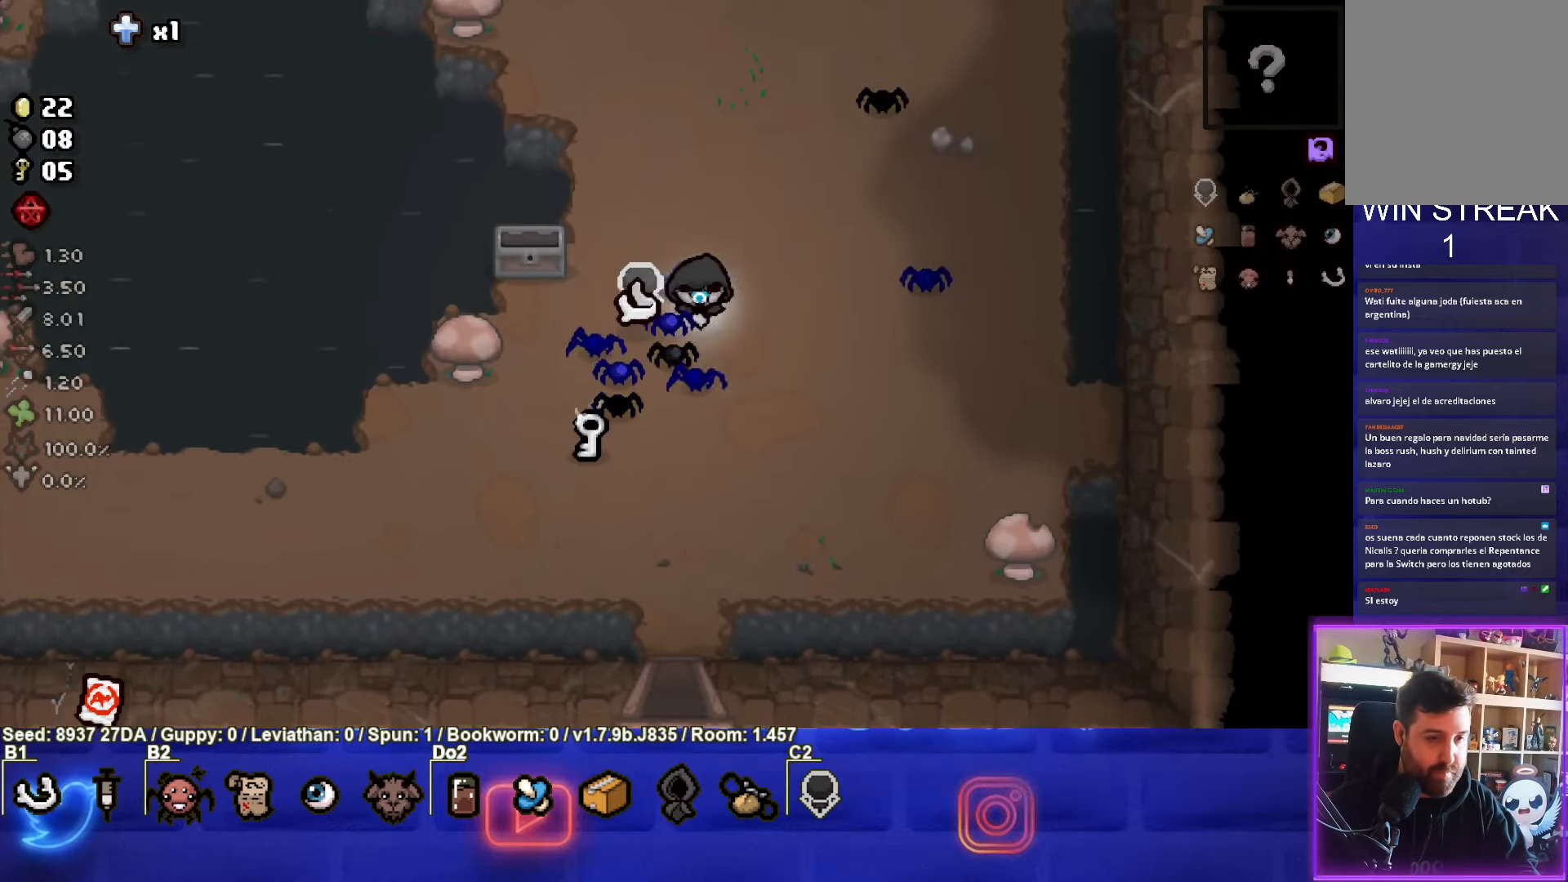
{"buttons": [], "left_stick": "left", "events": [[467, "left_stick", "left"]]}
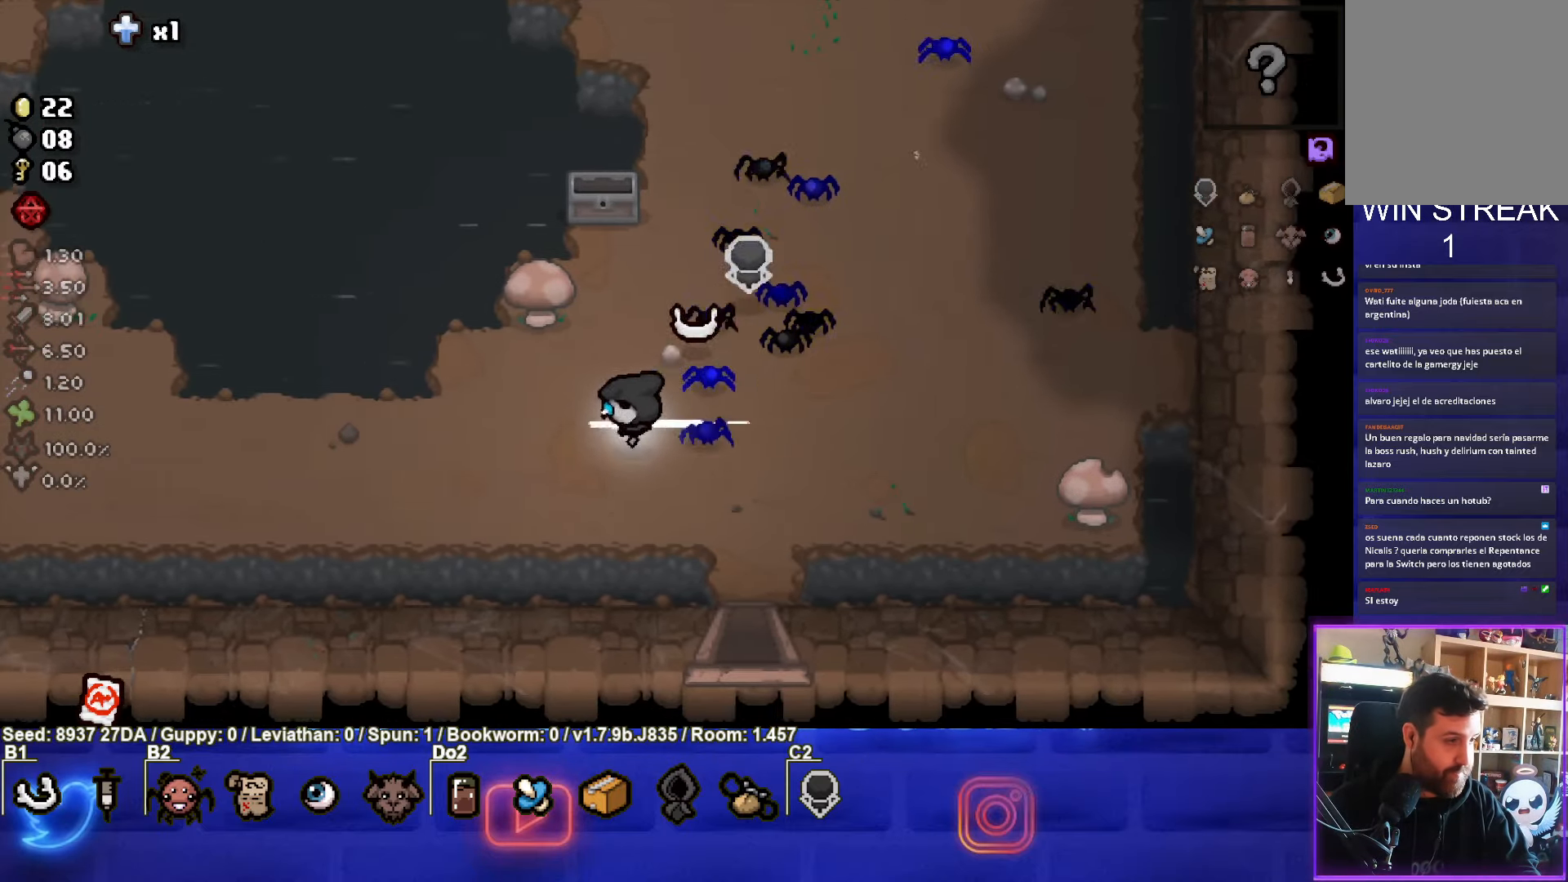
{"buttons": ["SQUARE"], "left_stick": "left", "events": [[33, "SQUARE", "down"]]}
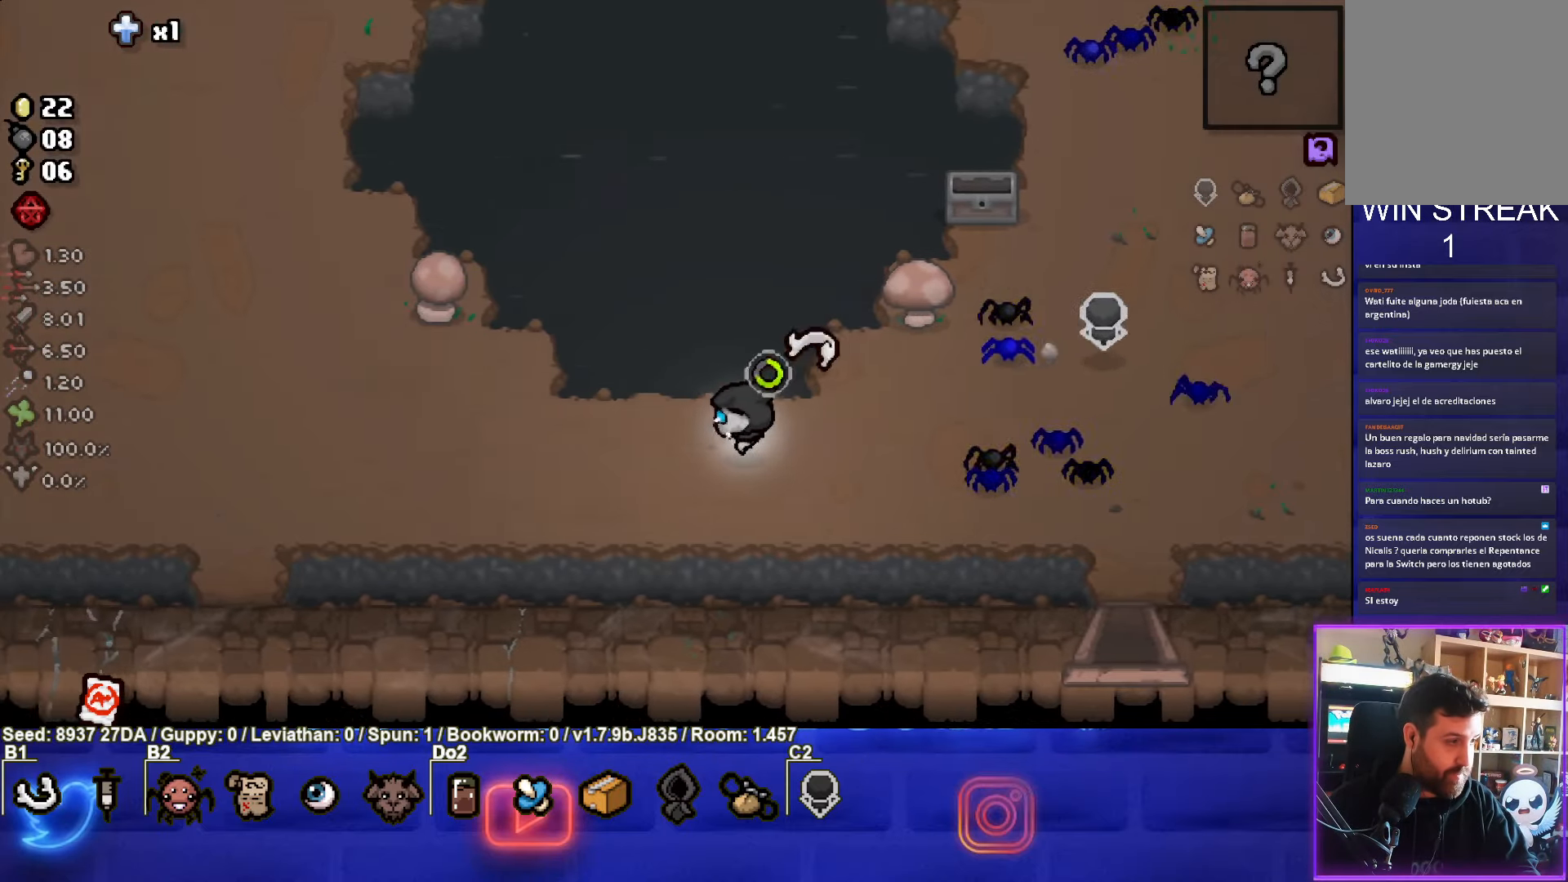
{"buttons": ["SQUARE"], "left_stick": "left", "events": []}
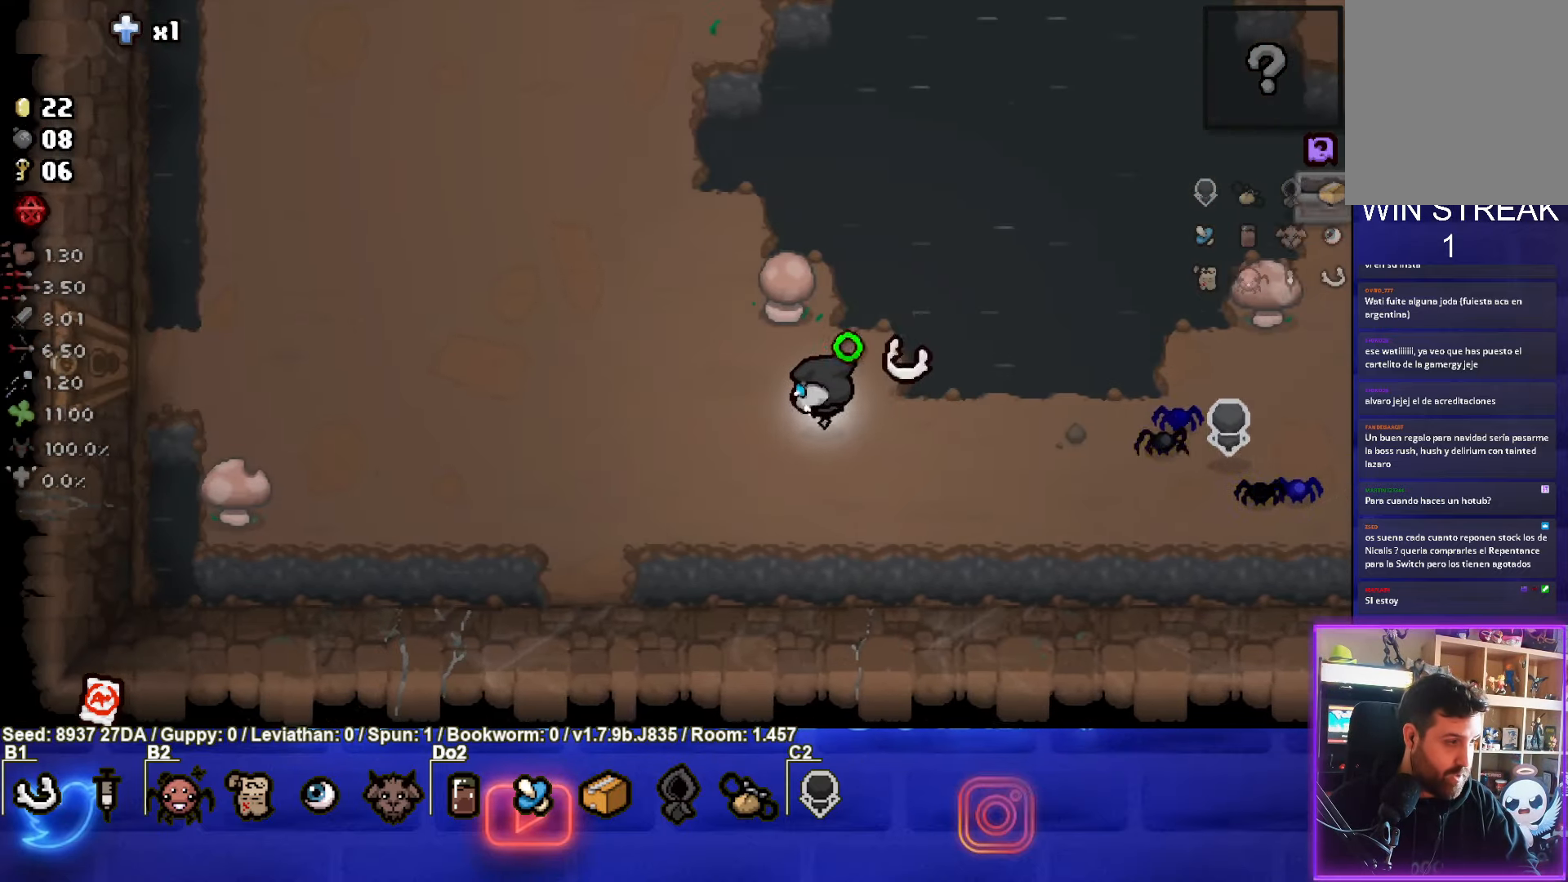
{"buttons": ["SQUARE"], "left_stick": "left", "events": []}
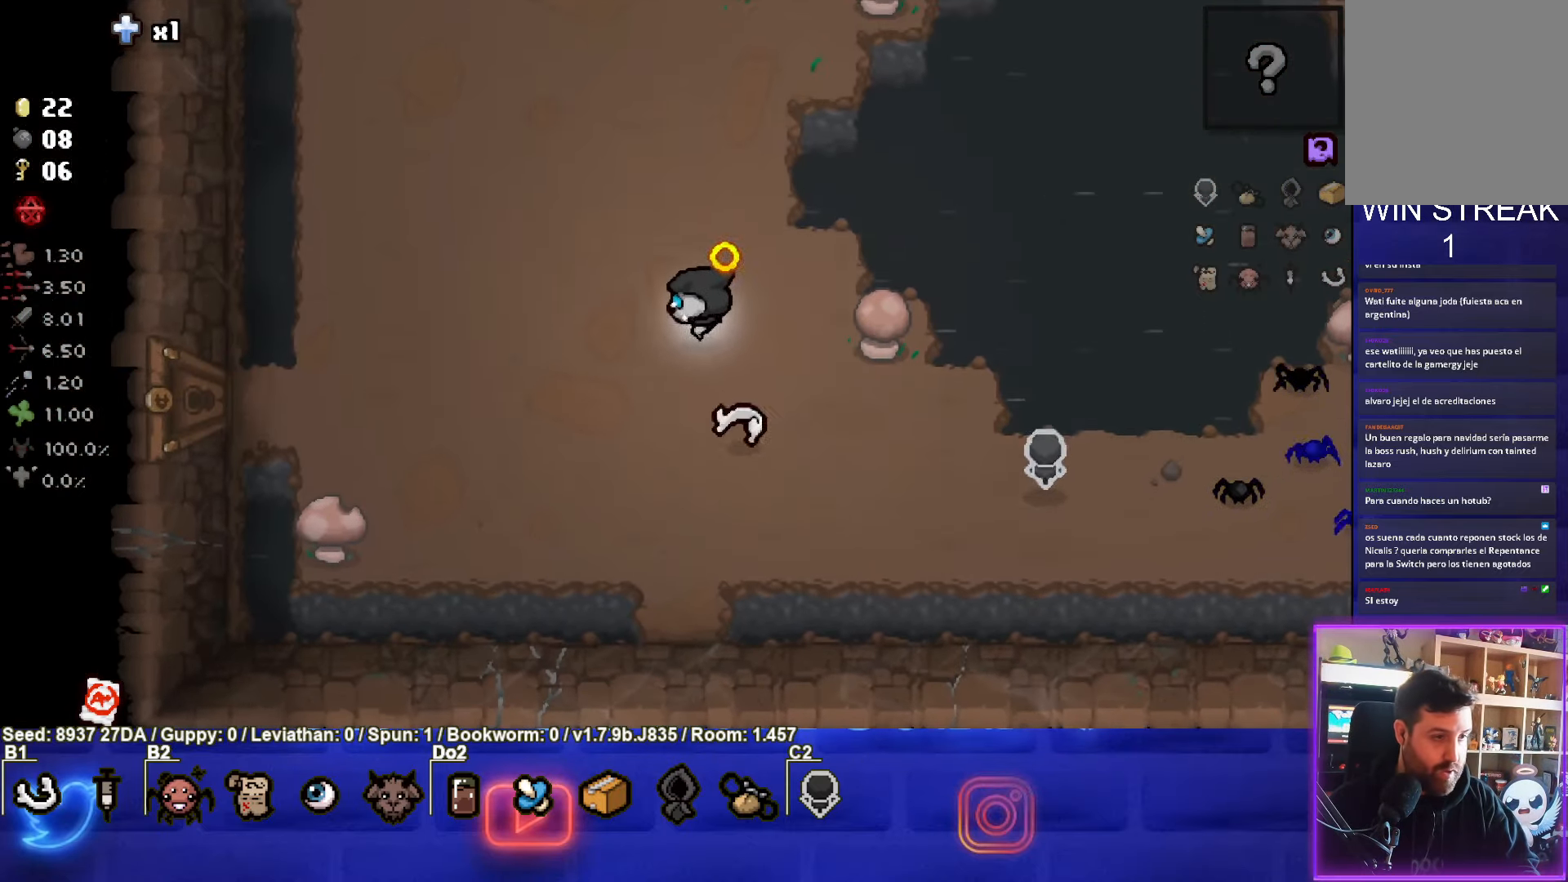
{"buttons": [], "left_stick": "left", "events": [[417, "SQUARE", "up"]]}
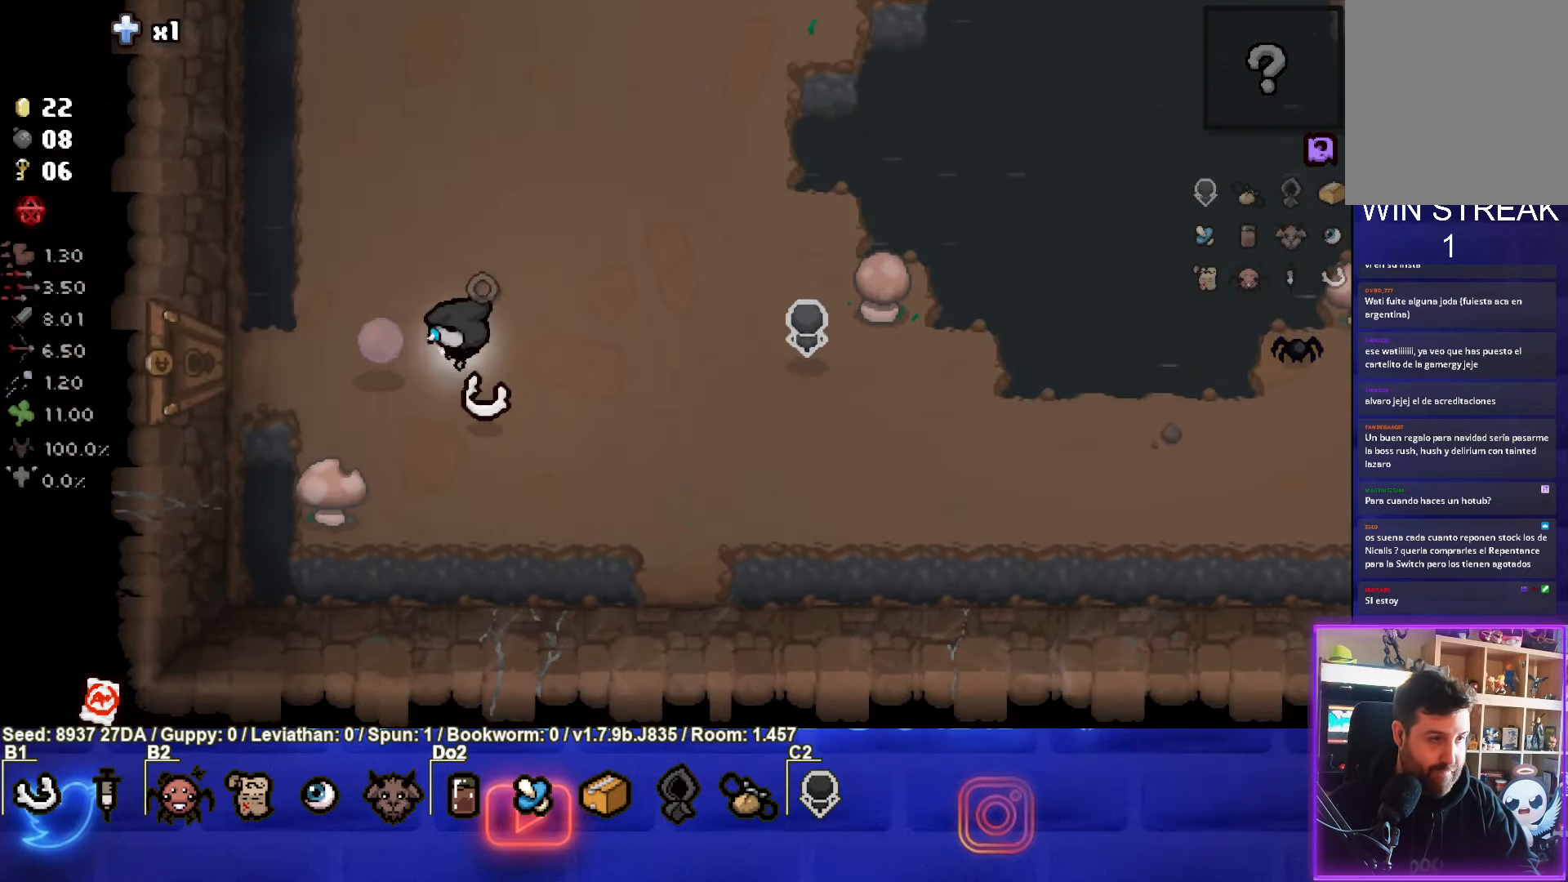
{"buttons": ["SQUARE"], "left_stick": "left", "events": [[300, "SQUARE", "down"]]}